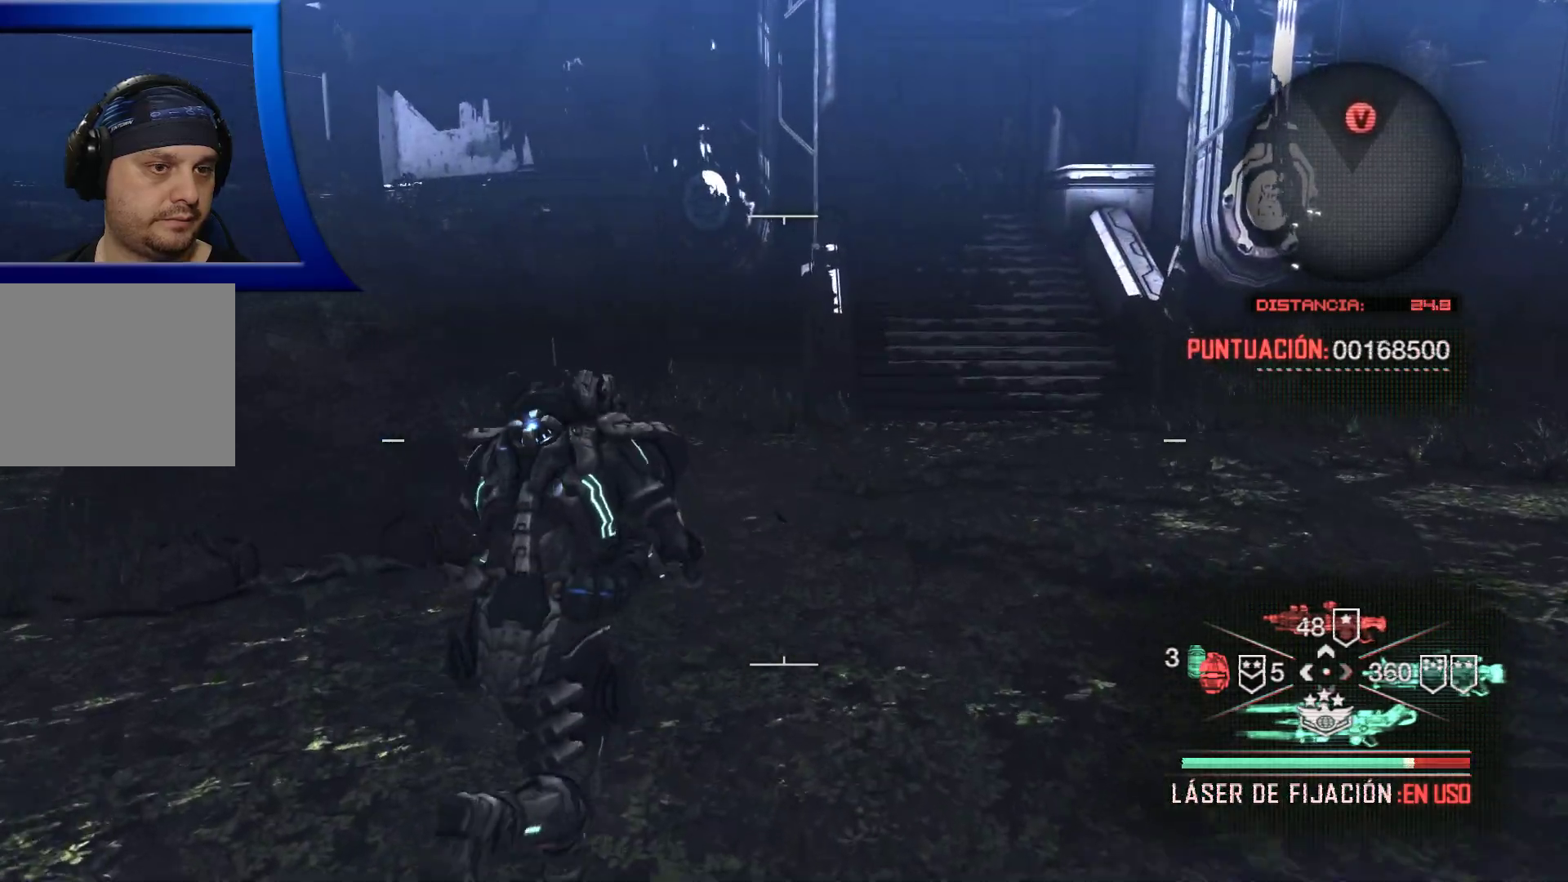
Gameplay with a controller (Xbox layout); each line is a JSON object with the inputs held at the frame after it. "events" lists button and stick changes between this image and that frame as [ms after this image, input, new state], when the widget could be followed in between.
{"buttons": [], "left_stick": "up", "right_stick": "center", "events": [[100, "DPAD_RIGHT", "down"], [217, "DPAD_RIGHT", "up"]]}
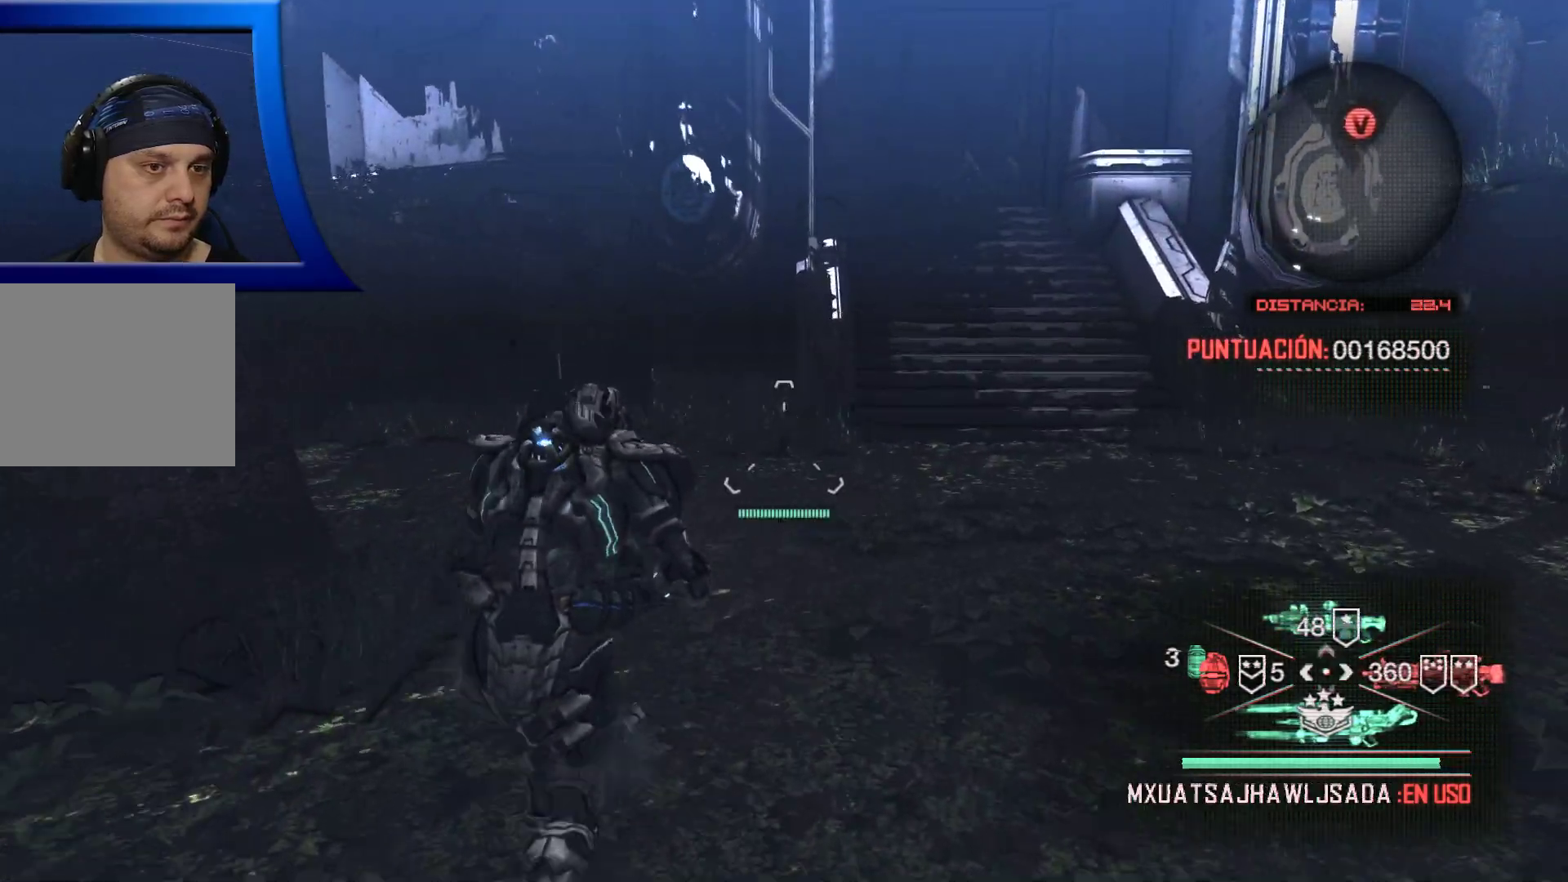
{"buttons": [], "left_stick": "up", "right_stick": "center", "events": [[17, "right_stick", "right"], [183, "right_stick", "center"]]}
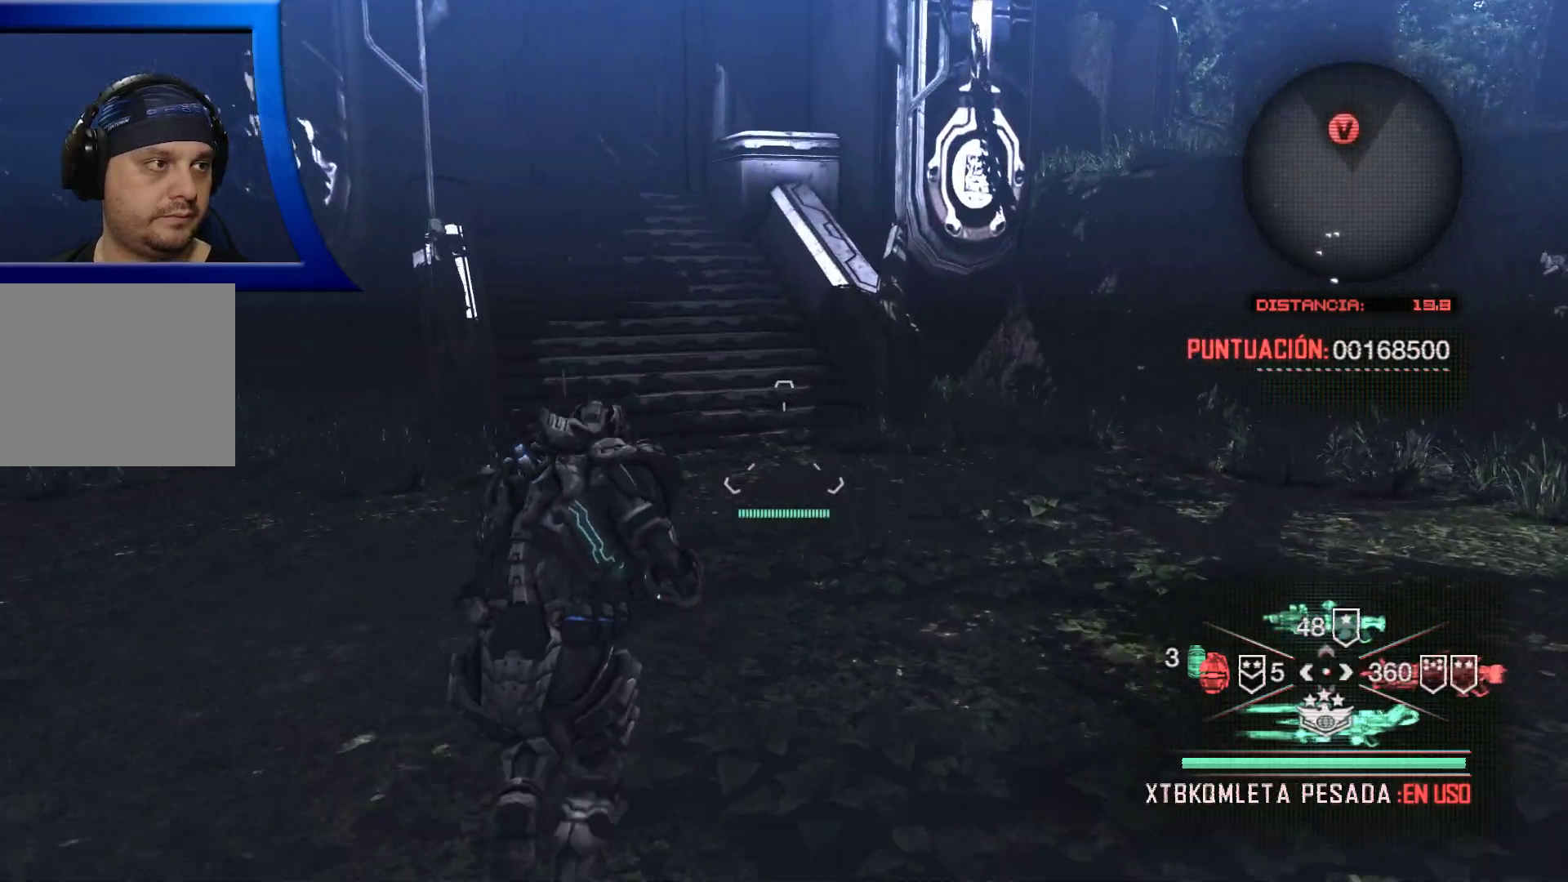
{"buttons": [], "left_stick": "up-right", "right_stick": "center", "events": [[33, "right_stick", "up-left"], [317, "left_stick", "up-right"], [317, "right_stick", "center"]]}
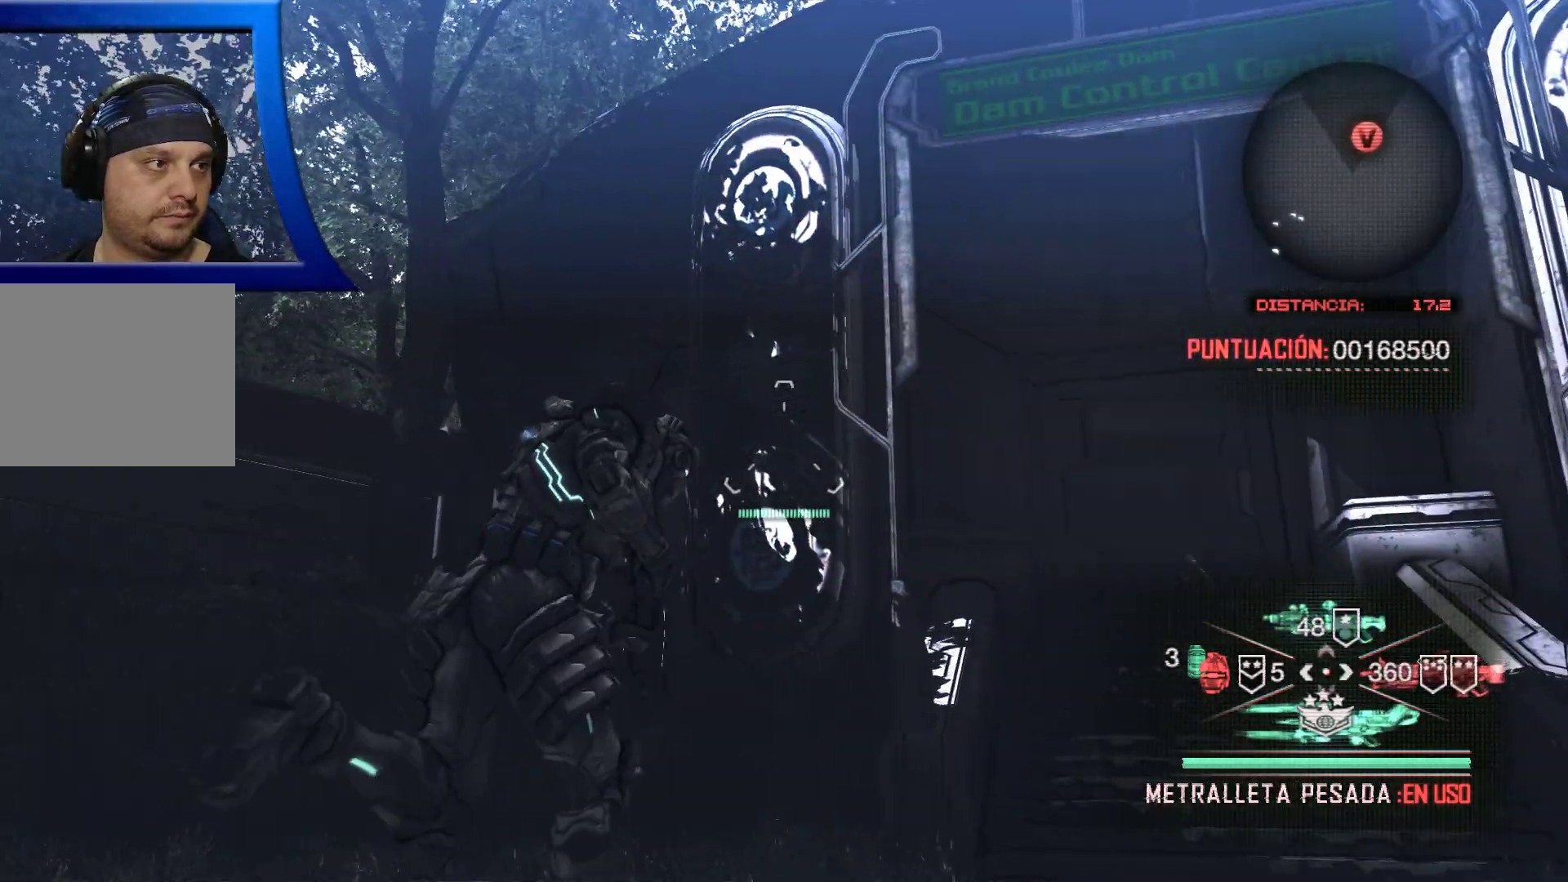
{"buttons": [], "left_stick": "up-right", "right_stick": "center", "events": [[133, "right_stick", "down-right"], [300, "right_stick", "center"]]}
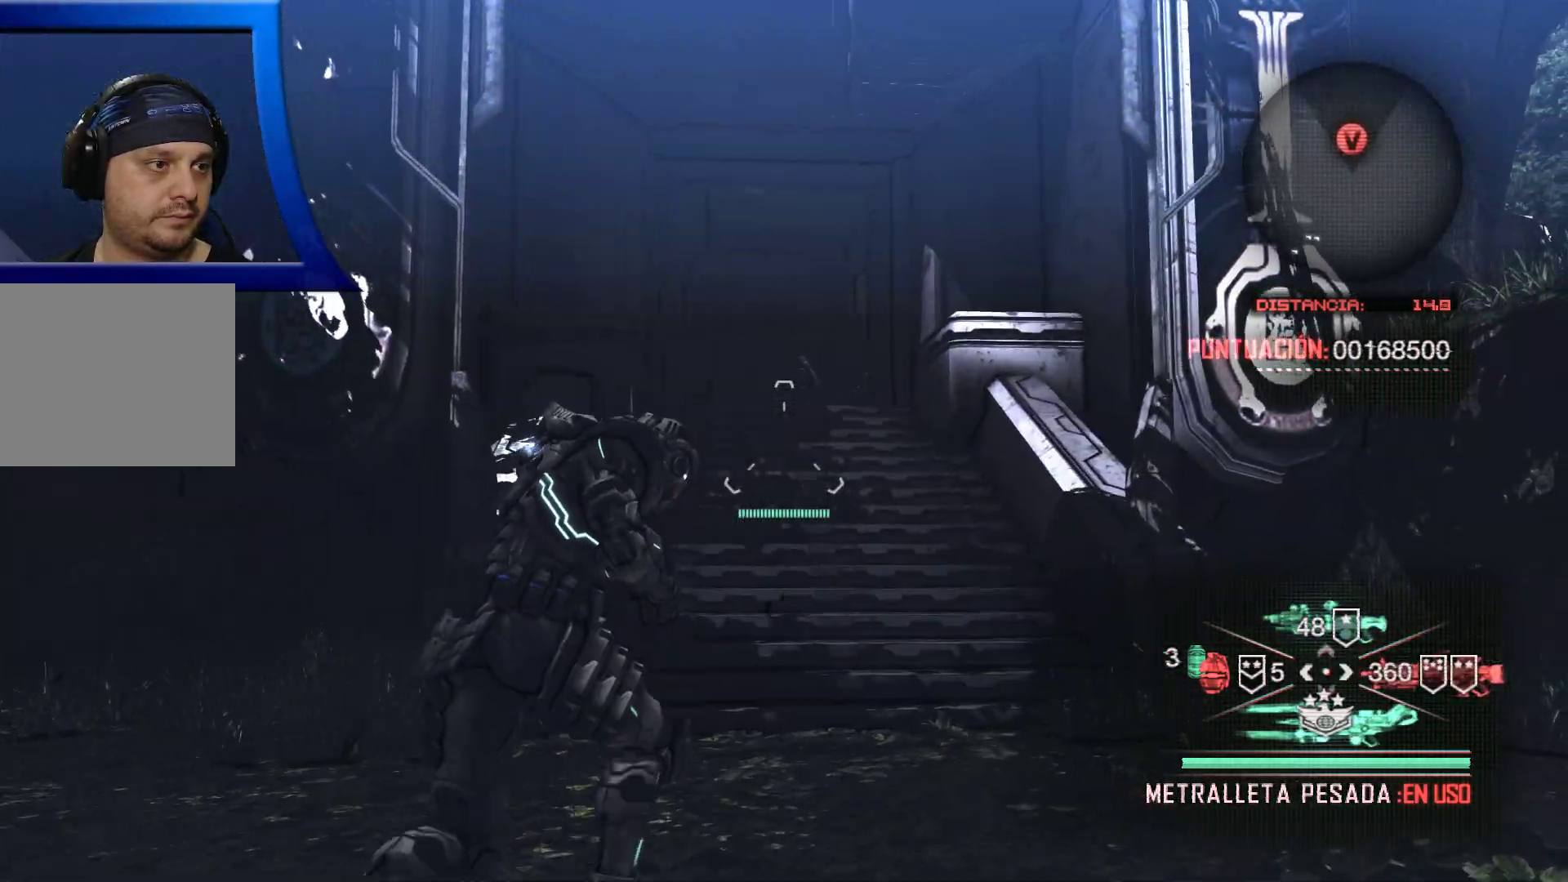
{"buttons": [], "left_stick": "up", "right_stick": "center", "events": [[33, "left_stick", "up"]]}
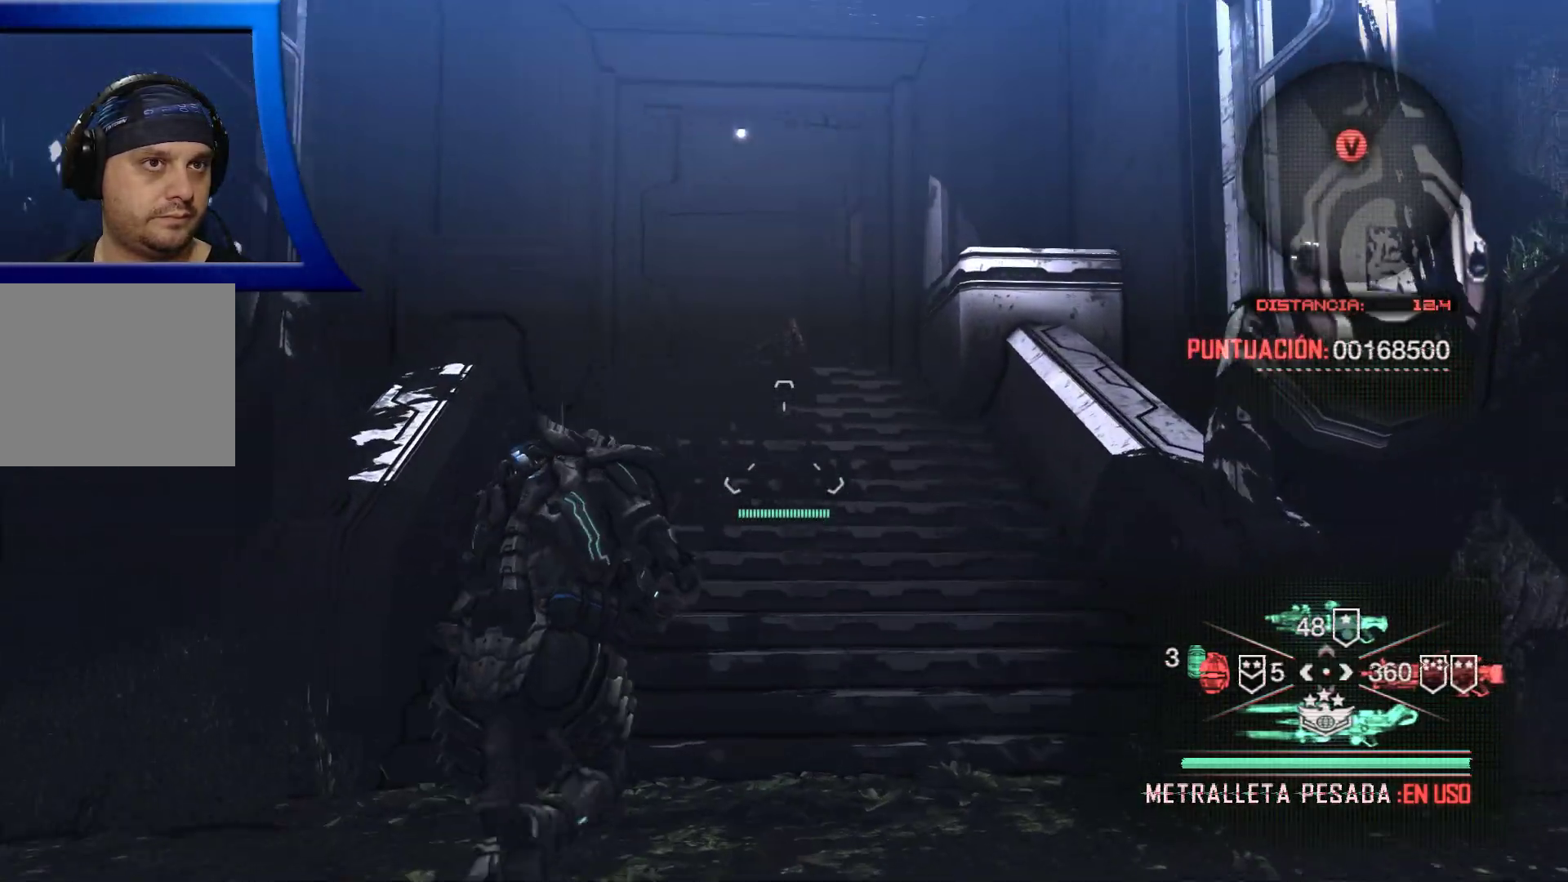
{"buttons": [], "left_stick": "up", "right_stick": "left", "events": [[417, "right_stick", "left"]]}
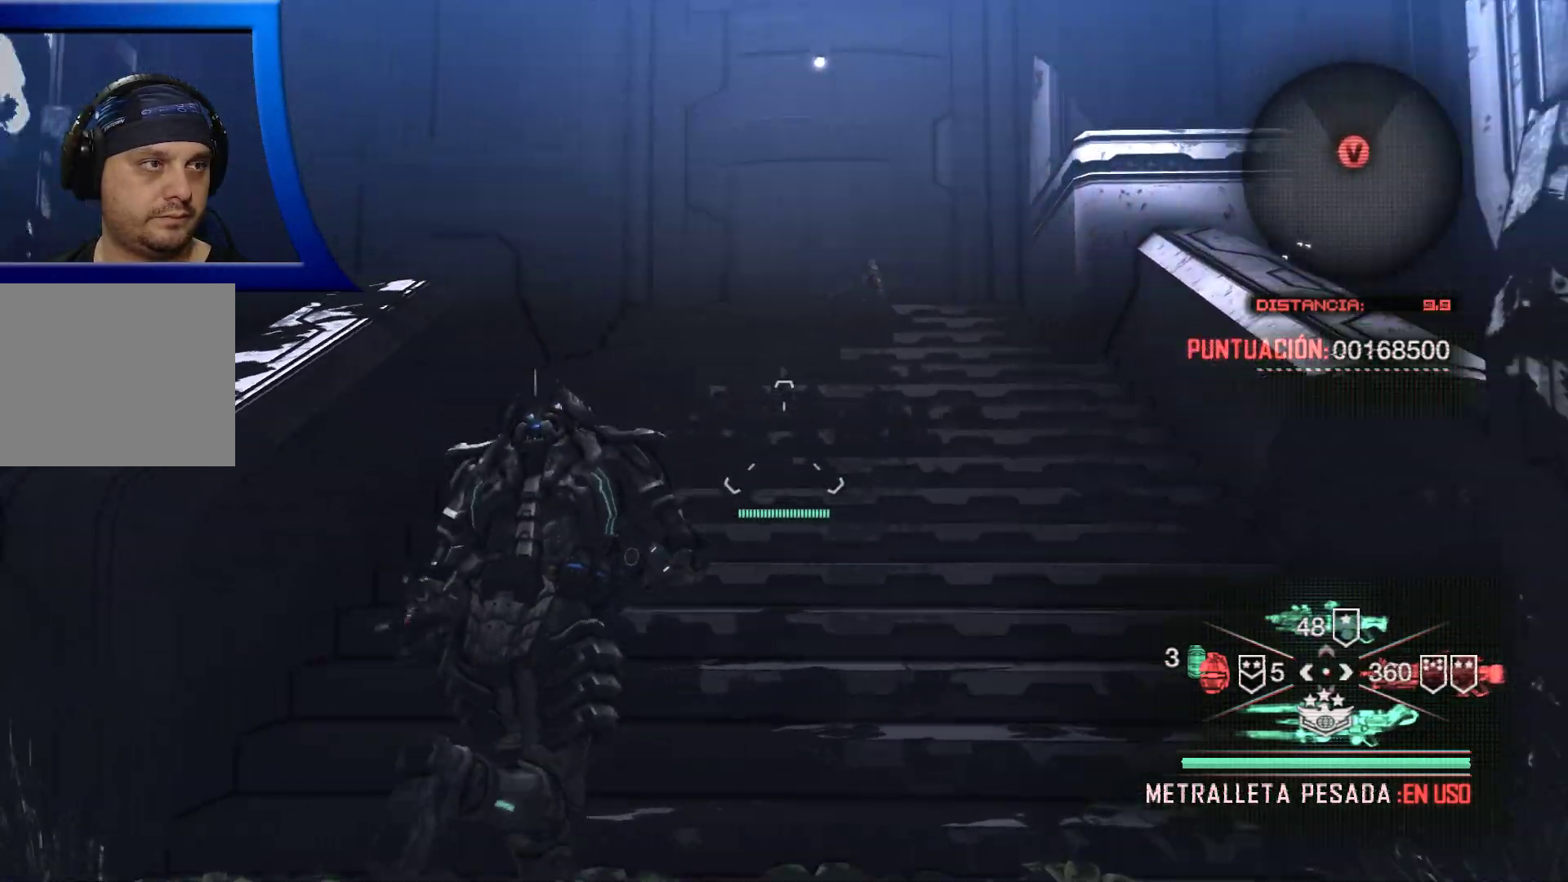
{"buttons": [], "left_stick": "up", "right_stick": "center"}
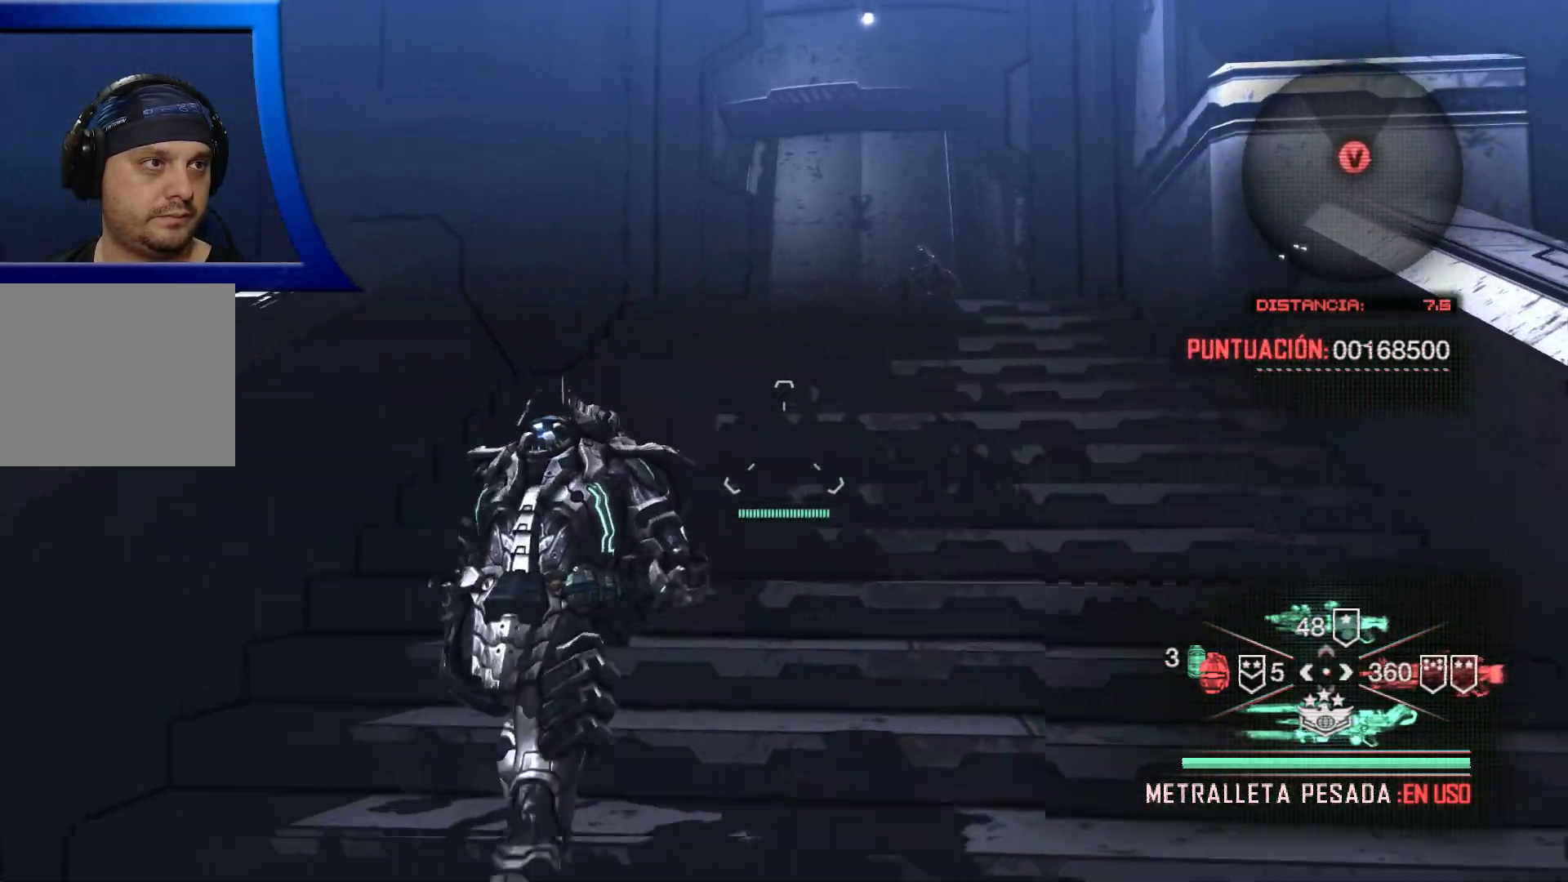
{"buttons": [], "left_stick": "up", "right_stick": "down", "events": [[67, "right_stick", "right"], [183, "right_stick", "center"], [450, "right_stick", "down"]]}
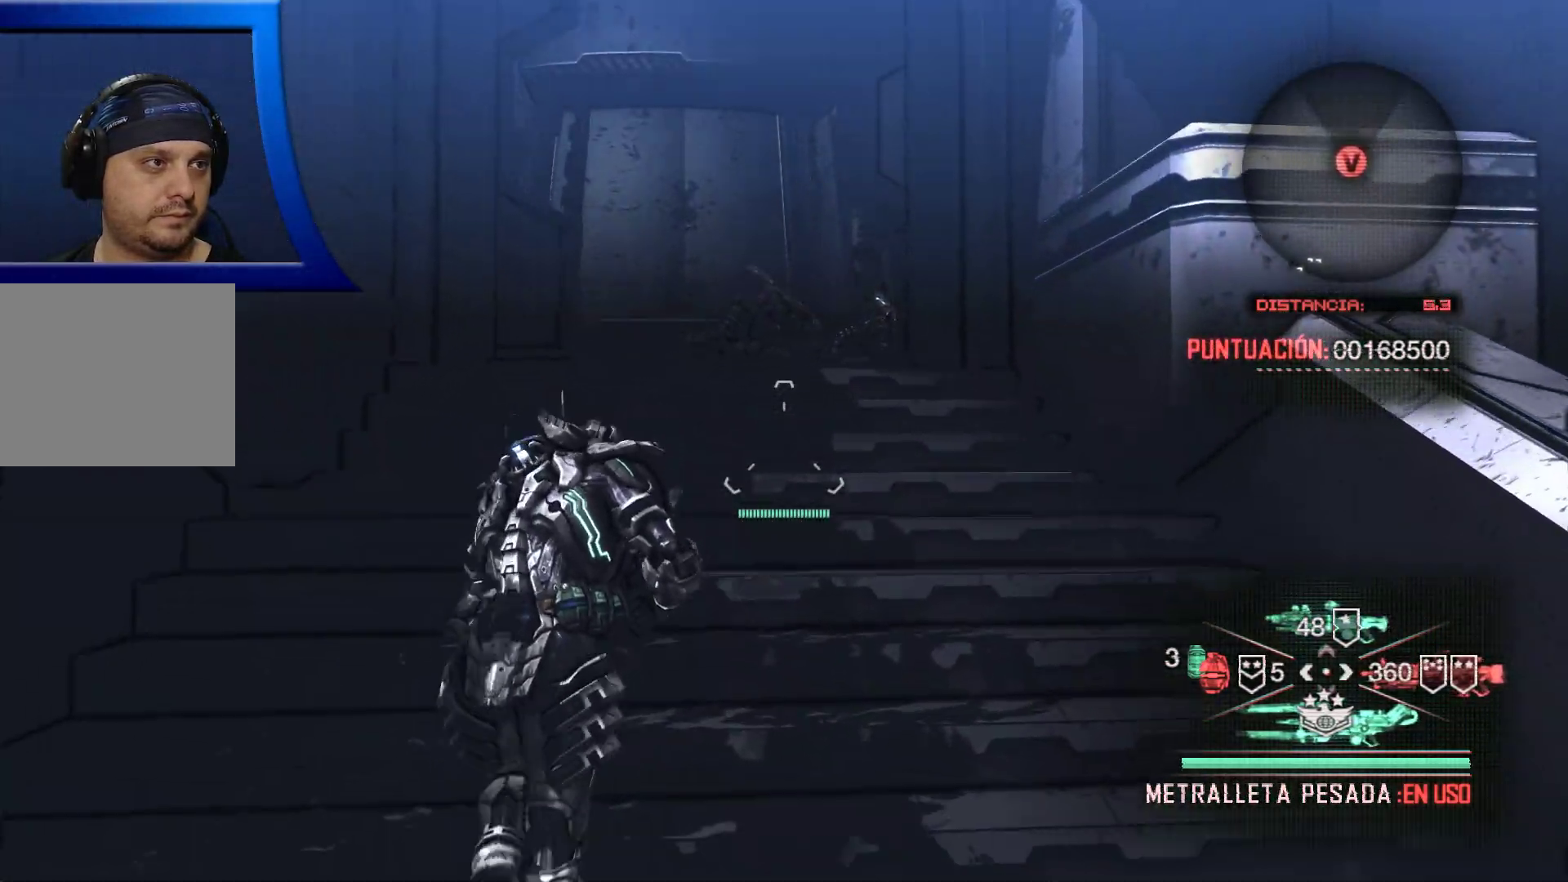
{"buttons": [], "left_stick": "up", "right_stick": "center", "events": [[183, "right_stick", "center"]]}
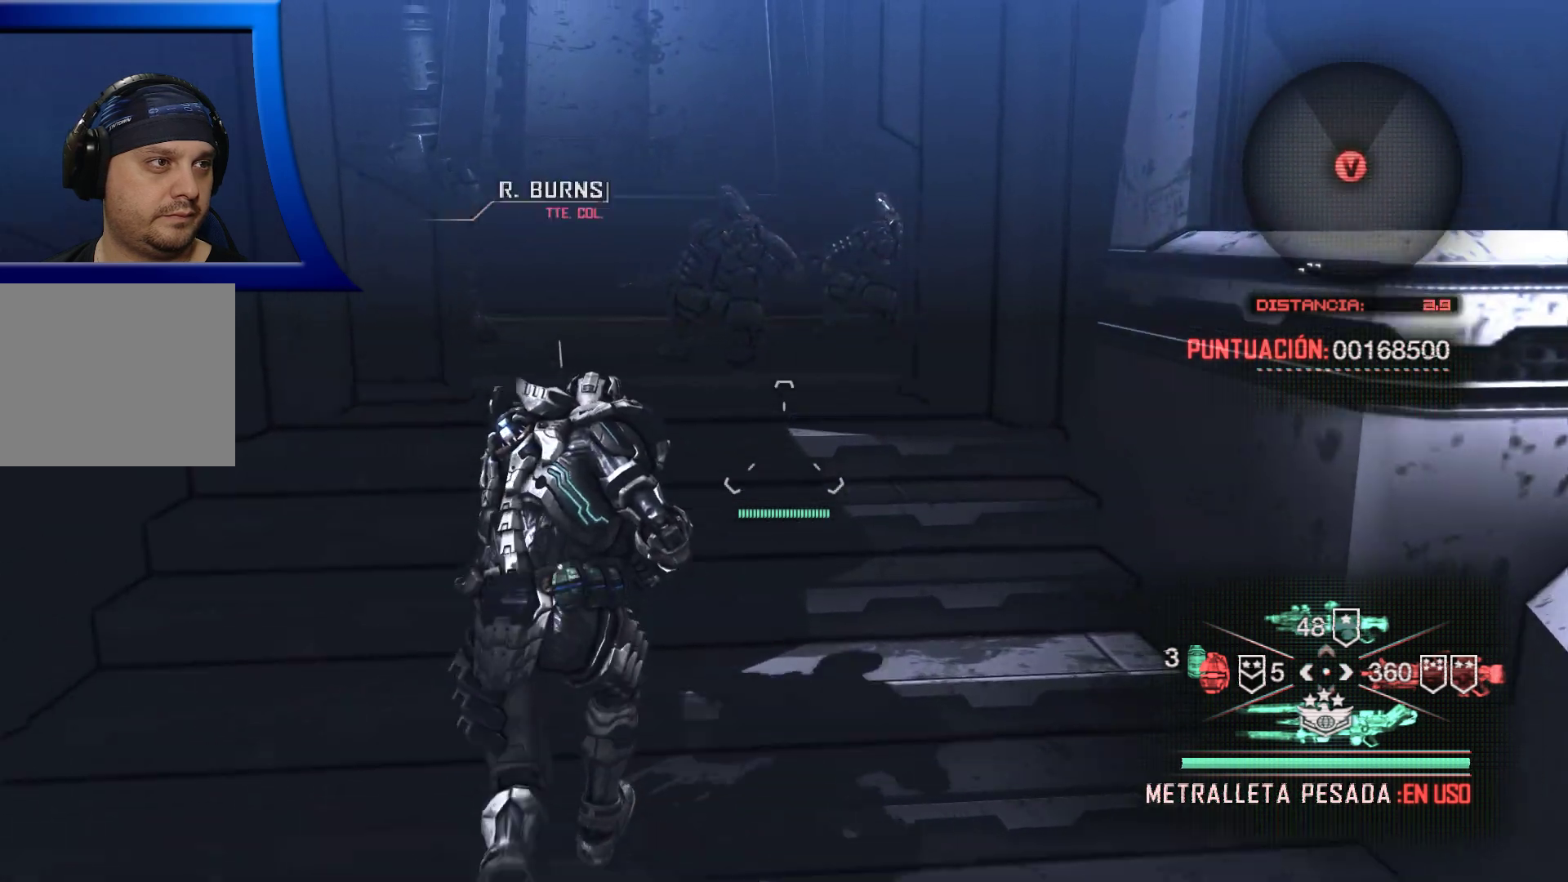
{"buttons": [], "left_stick": "up", "right_stick": "center", "events": [[217, "right_stick", "left"], [350, "right_stick", "center"]]}
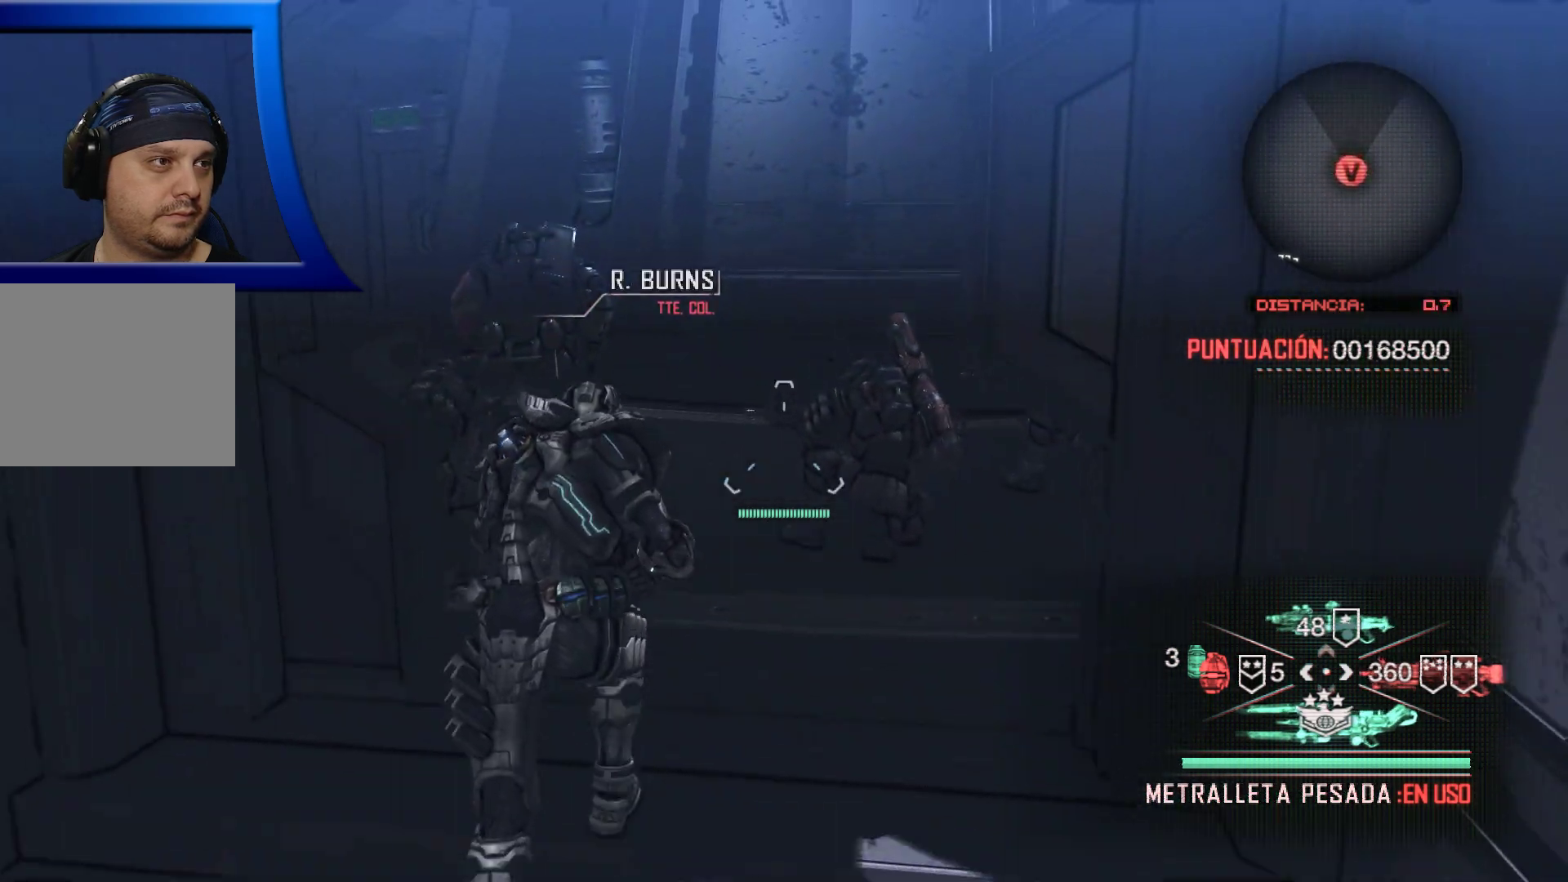
{"buttons": [], "left_stick": "up", "right_stick": "center", "events": [[317, "right_stick", "up-right"], [450, "right_stick", "center"]]}
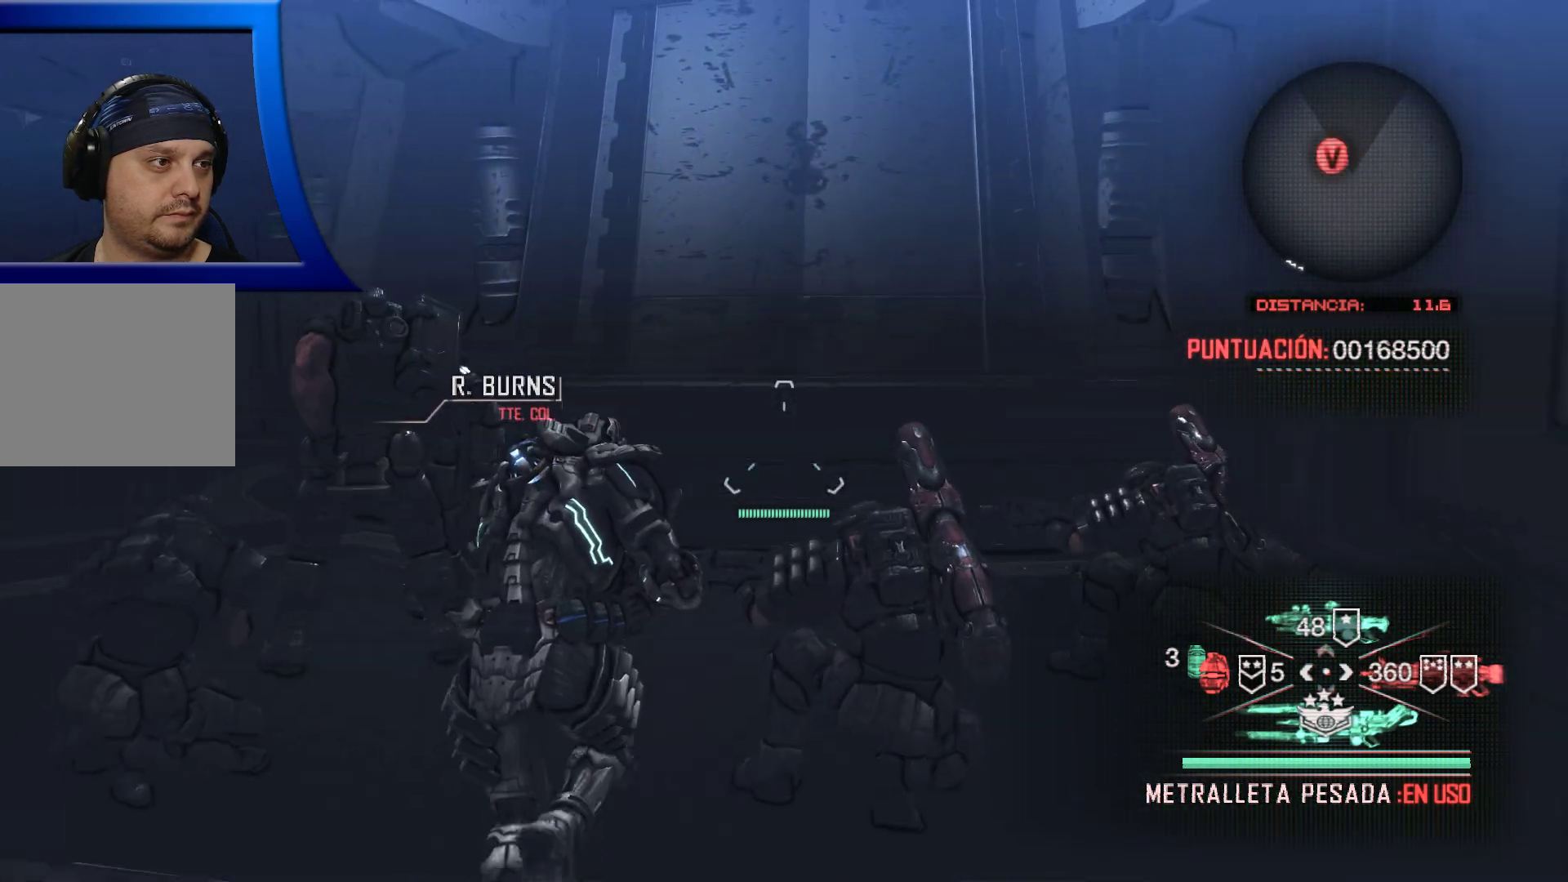
{"buttons": [], "left_stick": "center", "right_stick": "left", "events": [[367, "left_stick", "center"], [467, "right_stick", "left"]]}
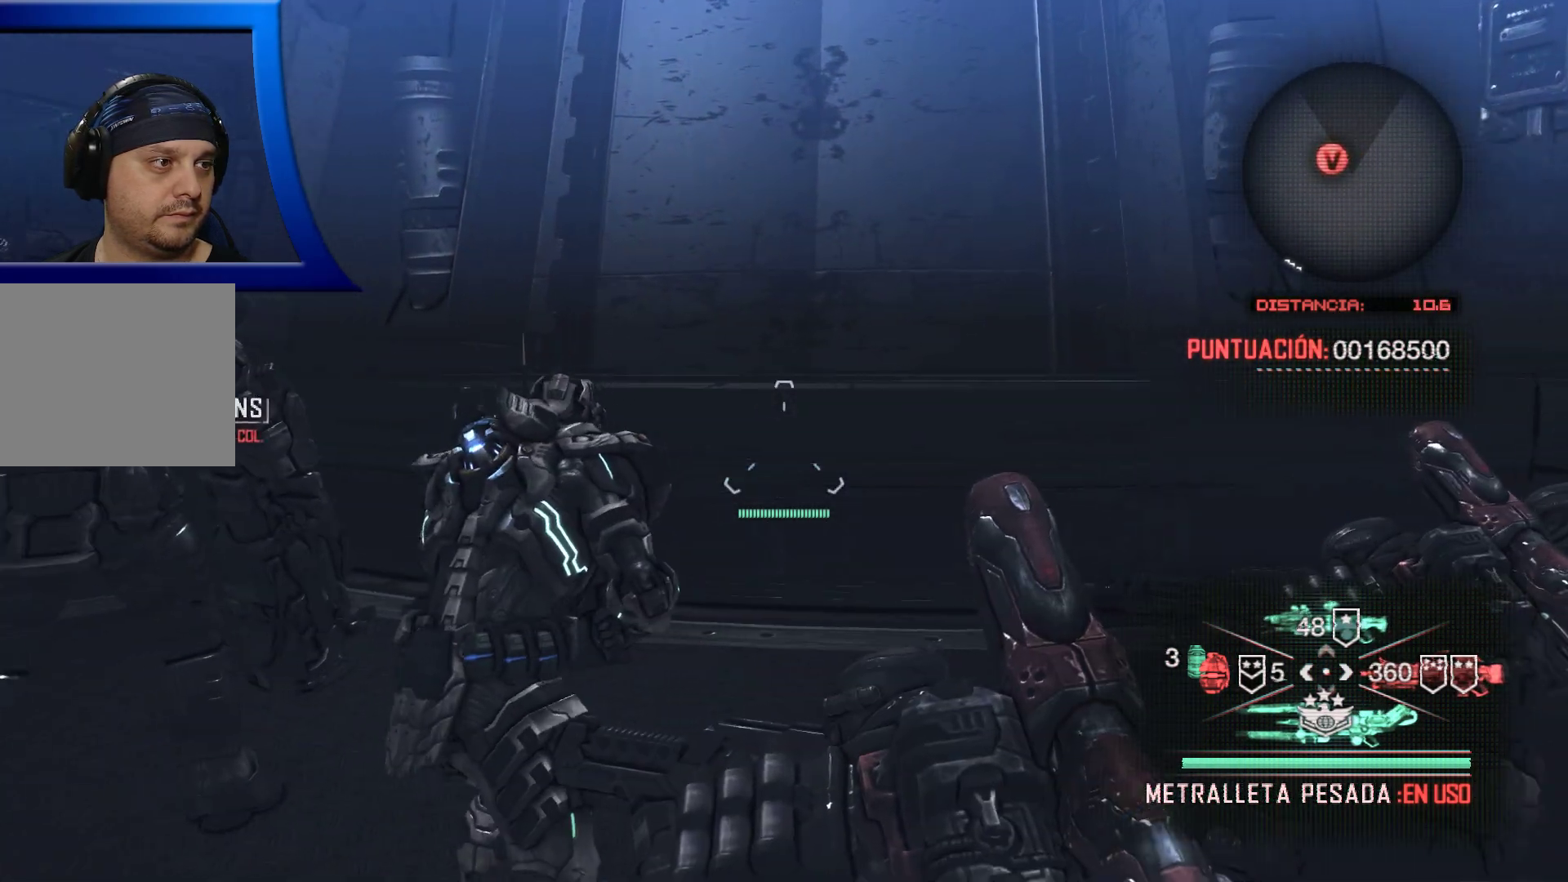
{"buttons": [], "left_stick": "center", "right_stick": "center", "events": [[200, "right_stick", "center"]]}
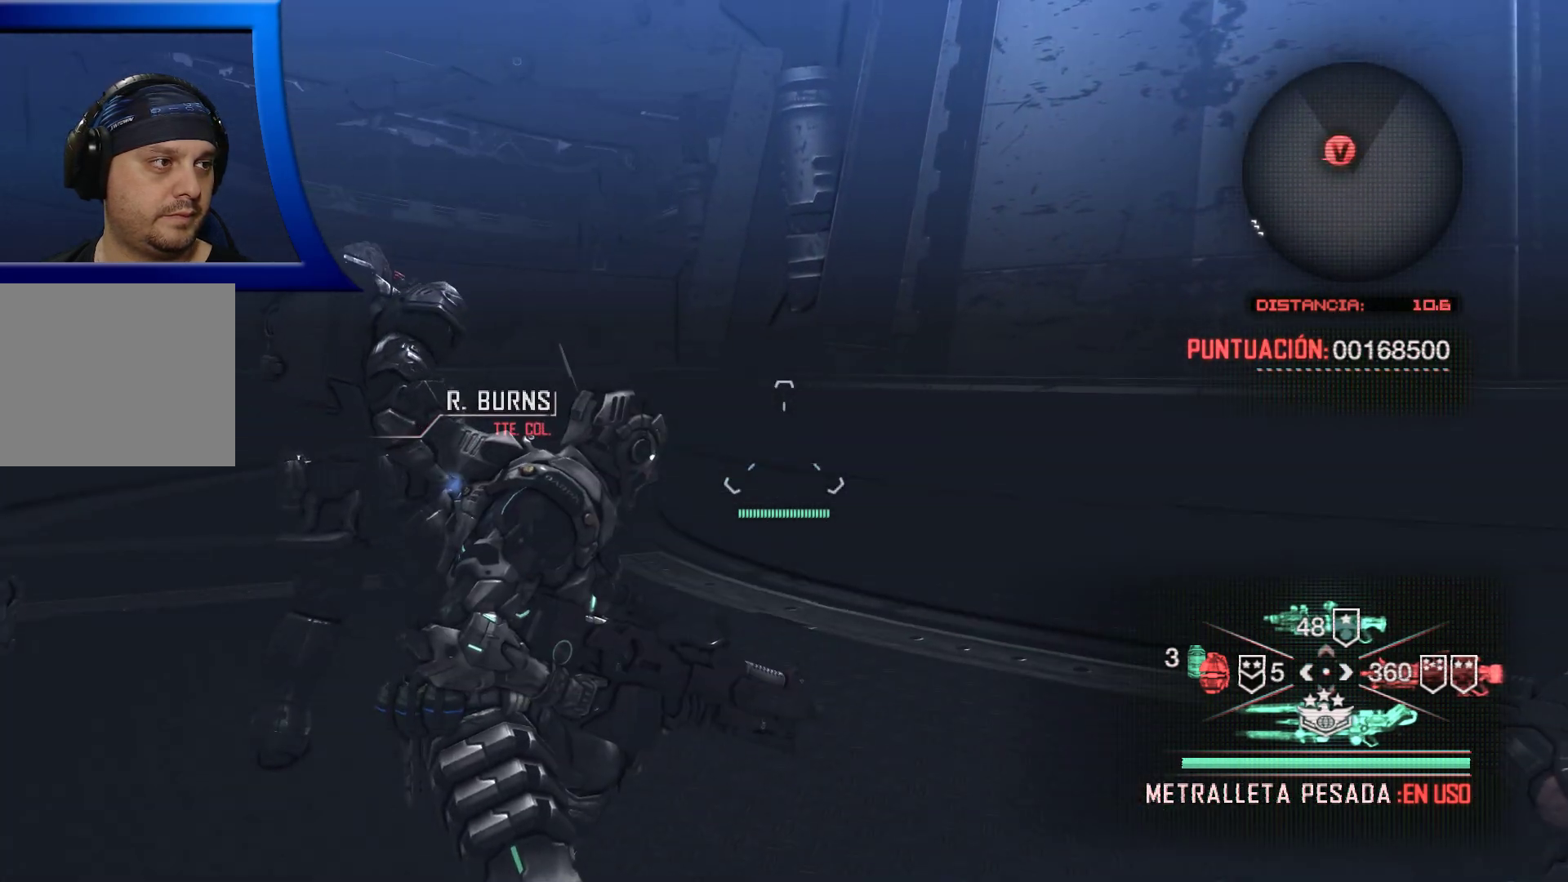
{"buttons": [], "left_stick": "center", "right_stick": "center", "events": [[183, "right_stick", "left"], [400, "right_stick", "center"]]}
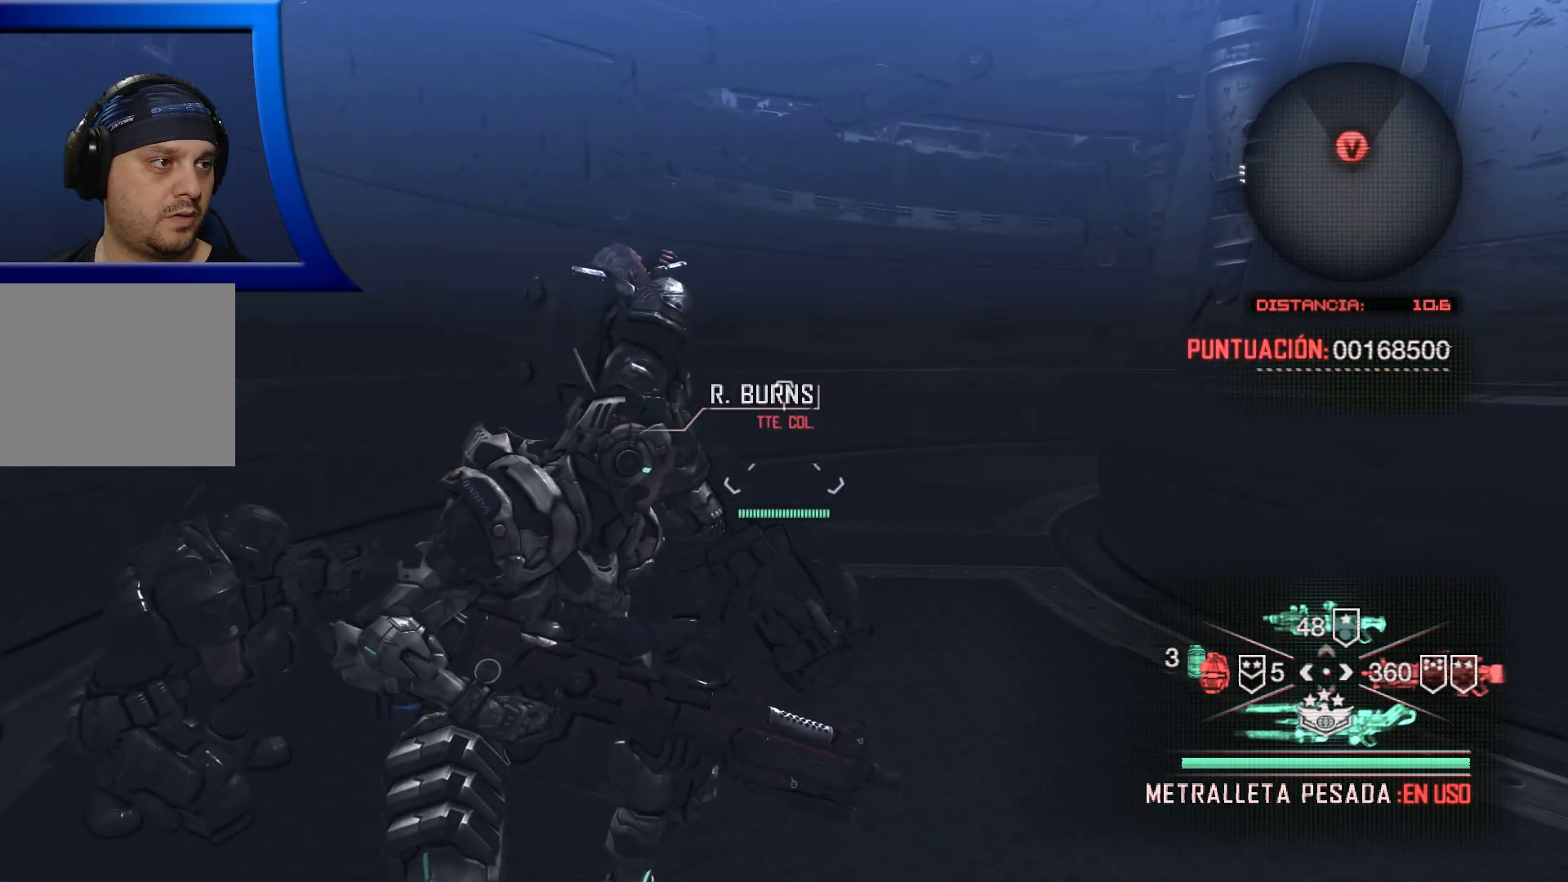
{"buttons": [], "left_stick": "center", "right_stick": "right", "events": [[333, "right_stick", "right"]]}
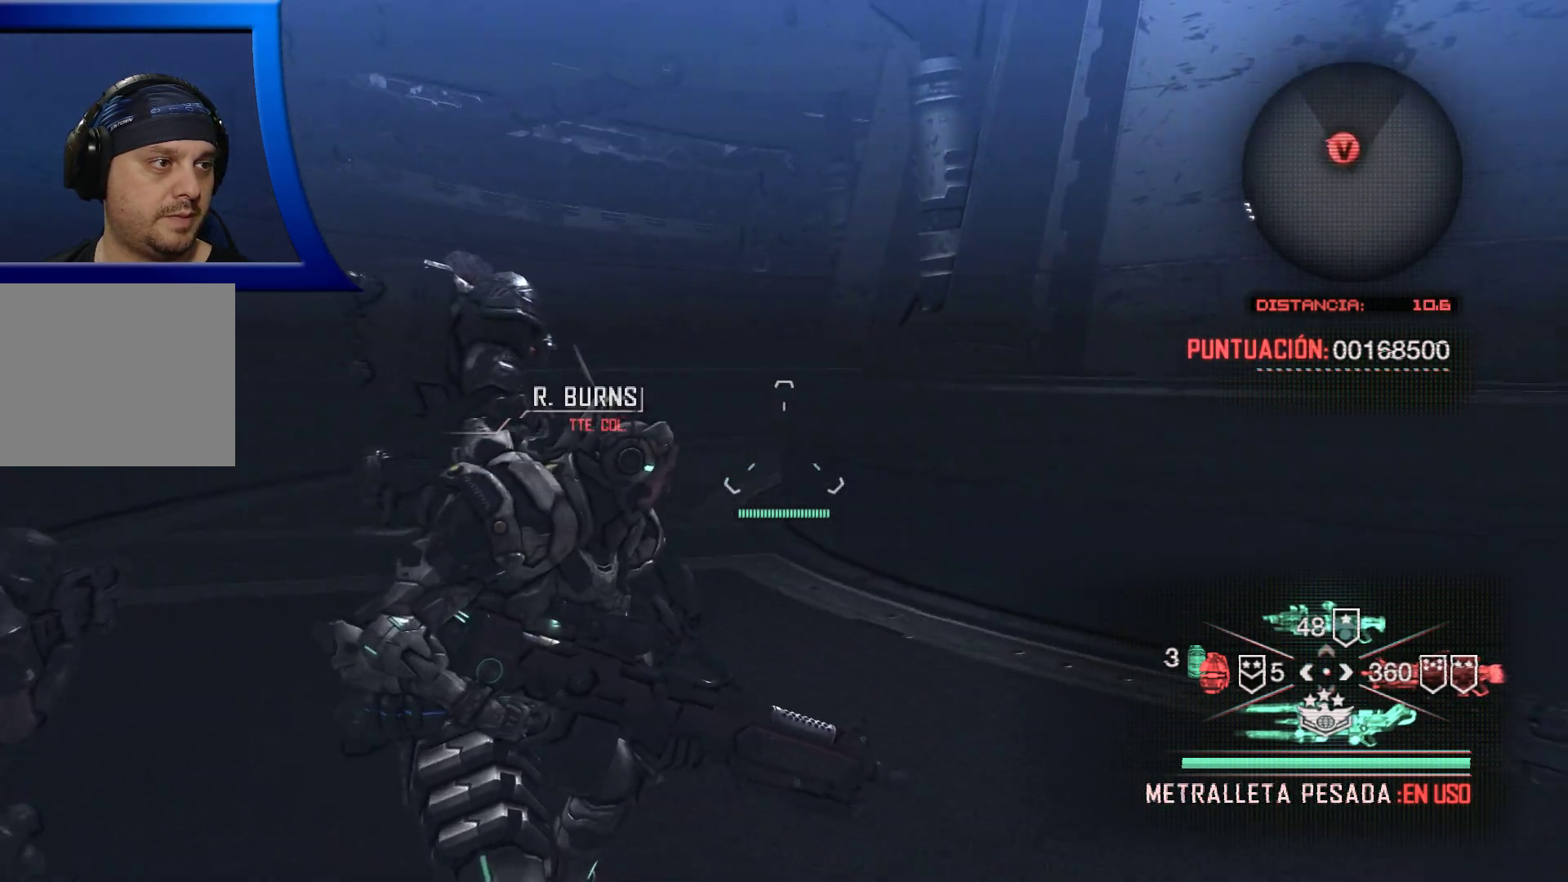
{"buttons": [], "left_stick": "center", "right_stick": "right", "events": []}
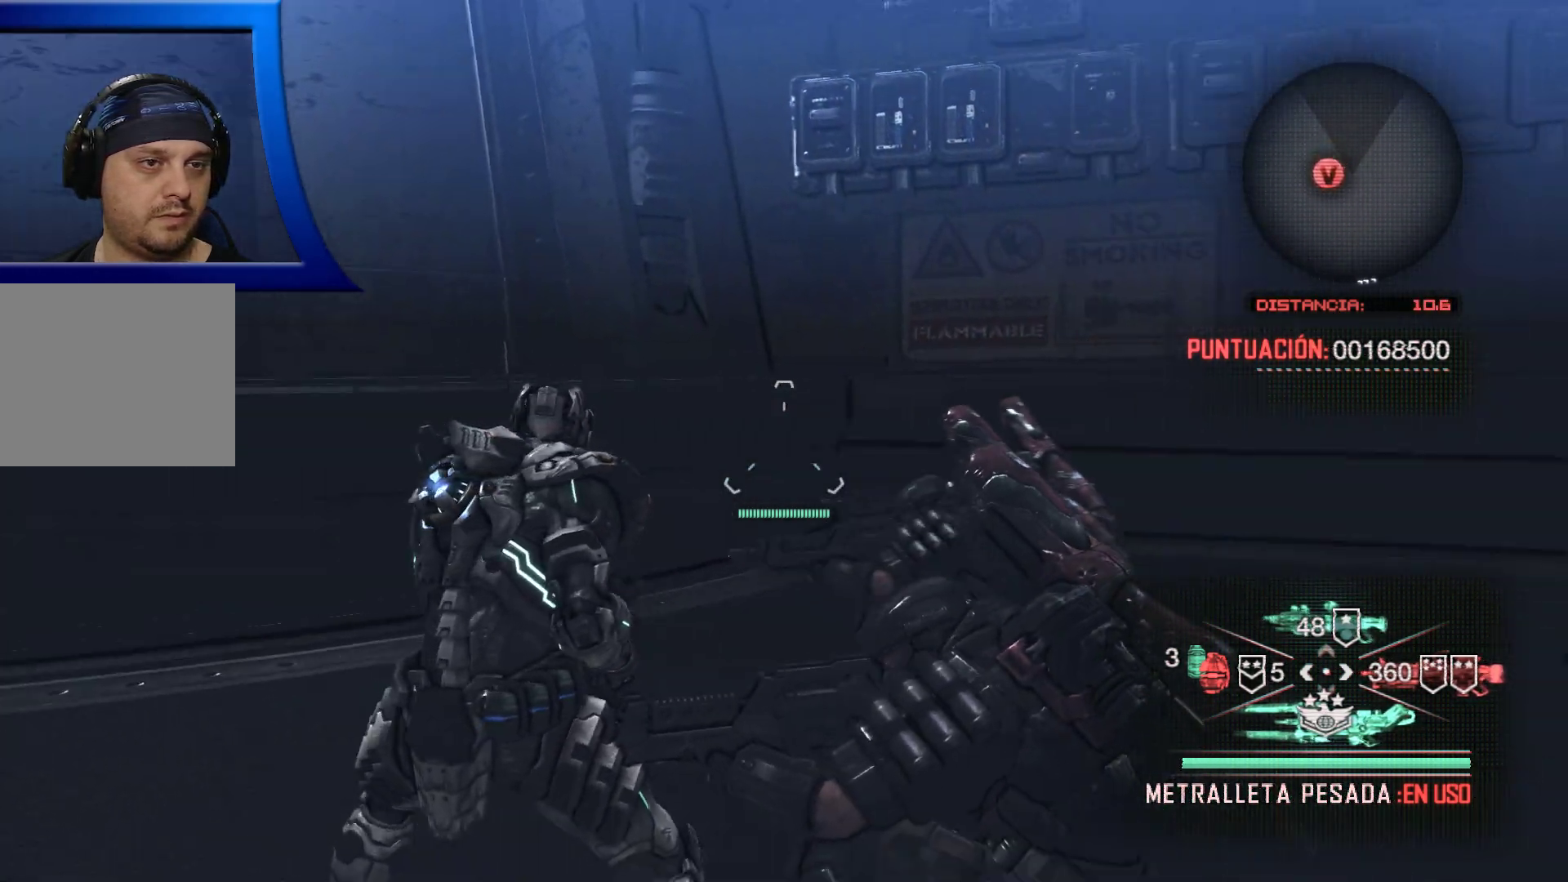
{"buttons": [], "left_stick": "center", "right_stick": "center", "events": [[200, "right_stick", "center"]]}
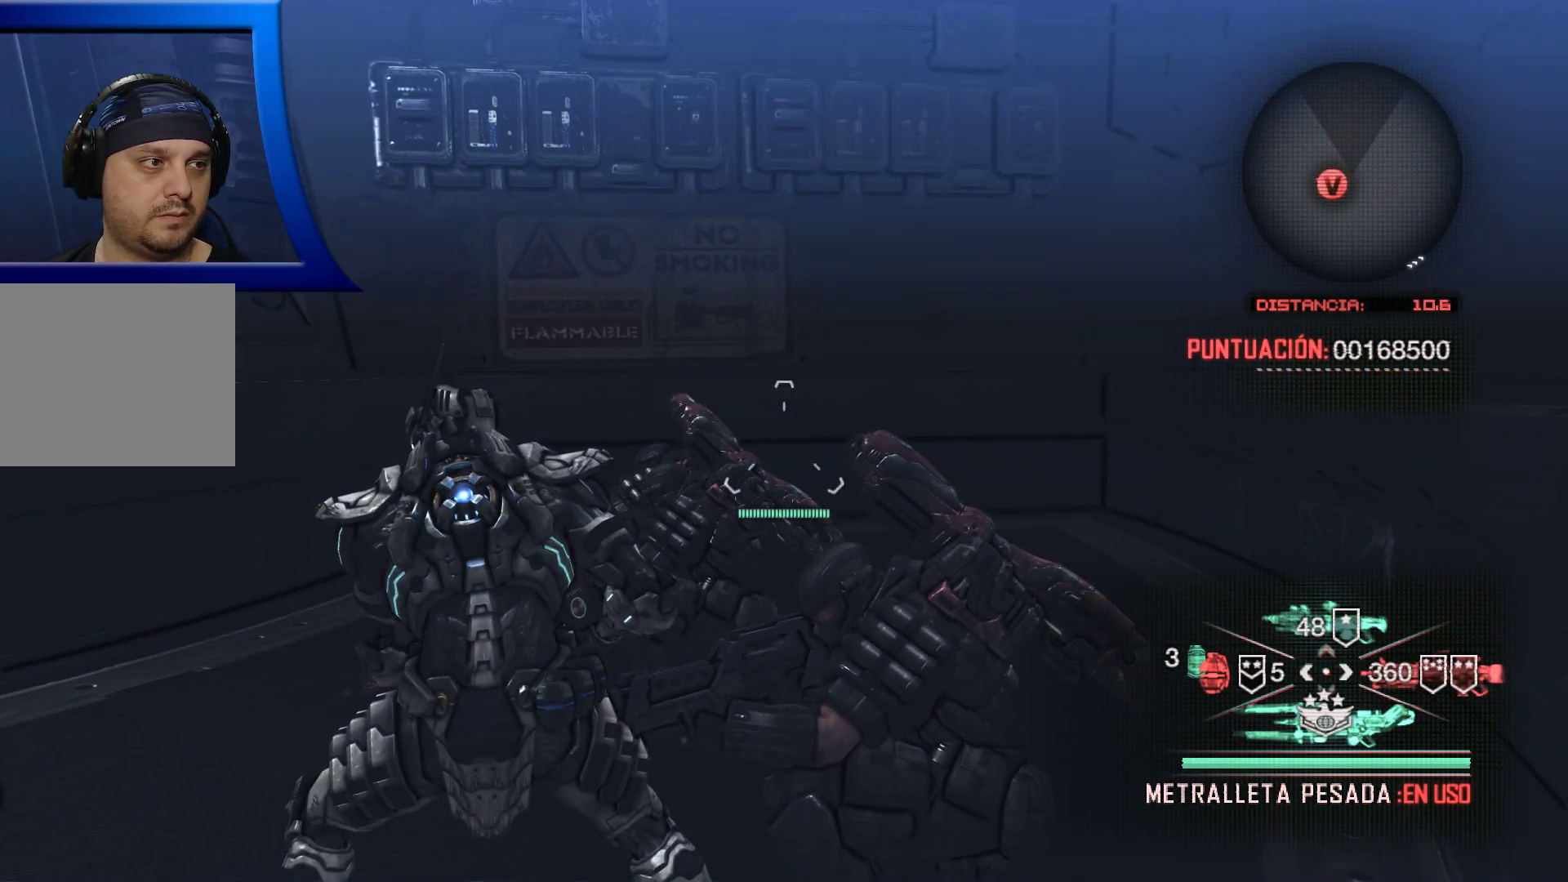
{"buttons": [], "left_stick": "center", "right_stick": "left", "events": [[383, "right_stick", "left"]]}
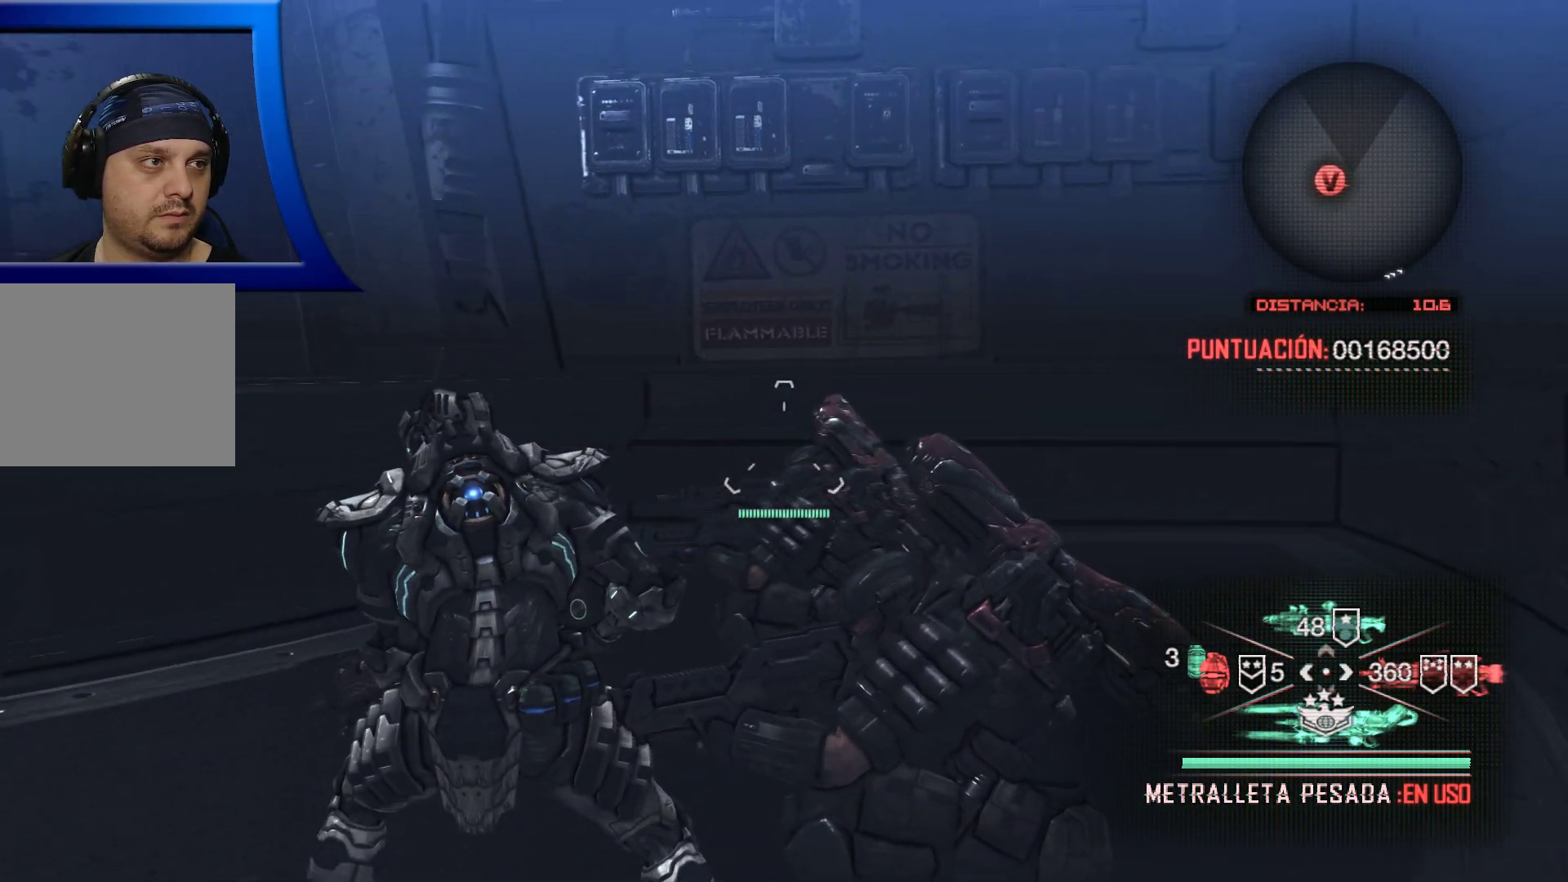
{"buttons": [], "left_stick": "center", "right_stick": "left", "events": []}
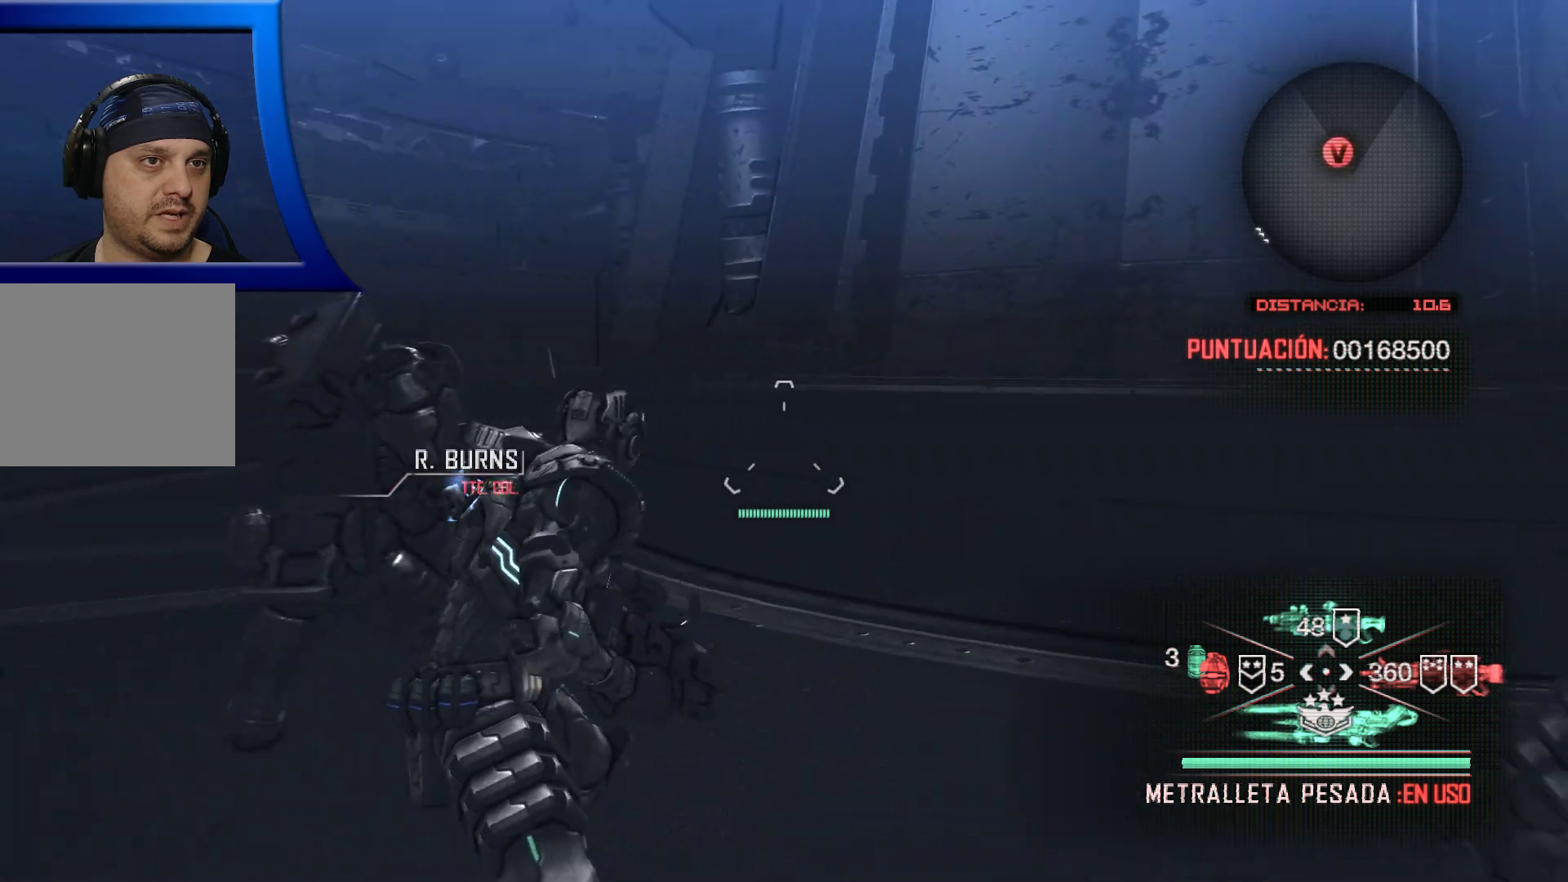
{"buttons": [], "left_stick": "center", "right_stick": "center", "events": [[333, "right_stick", "center"]]}
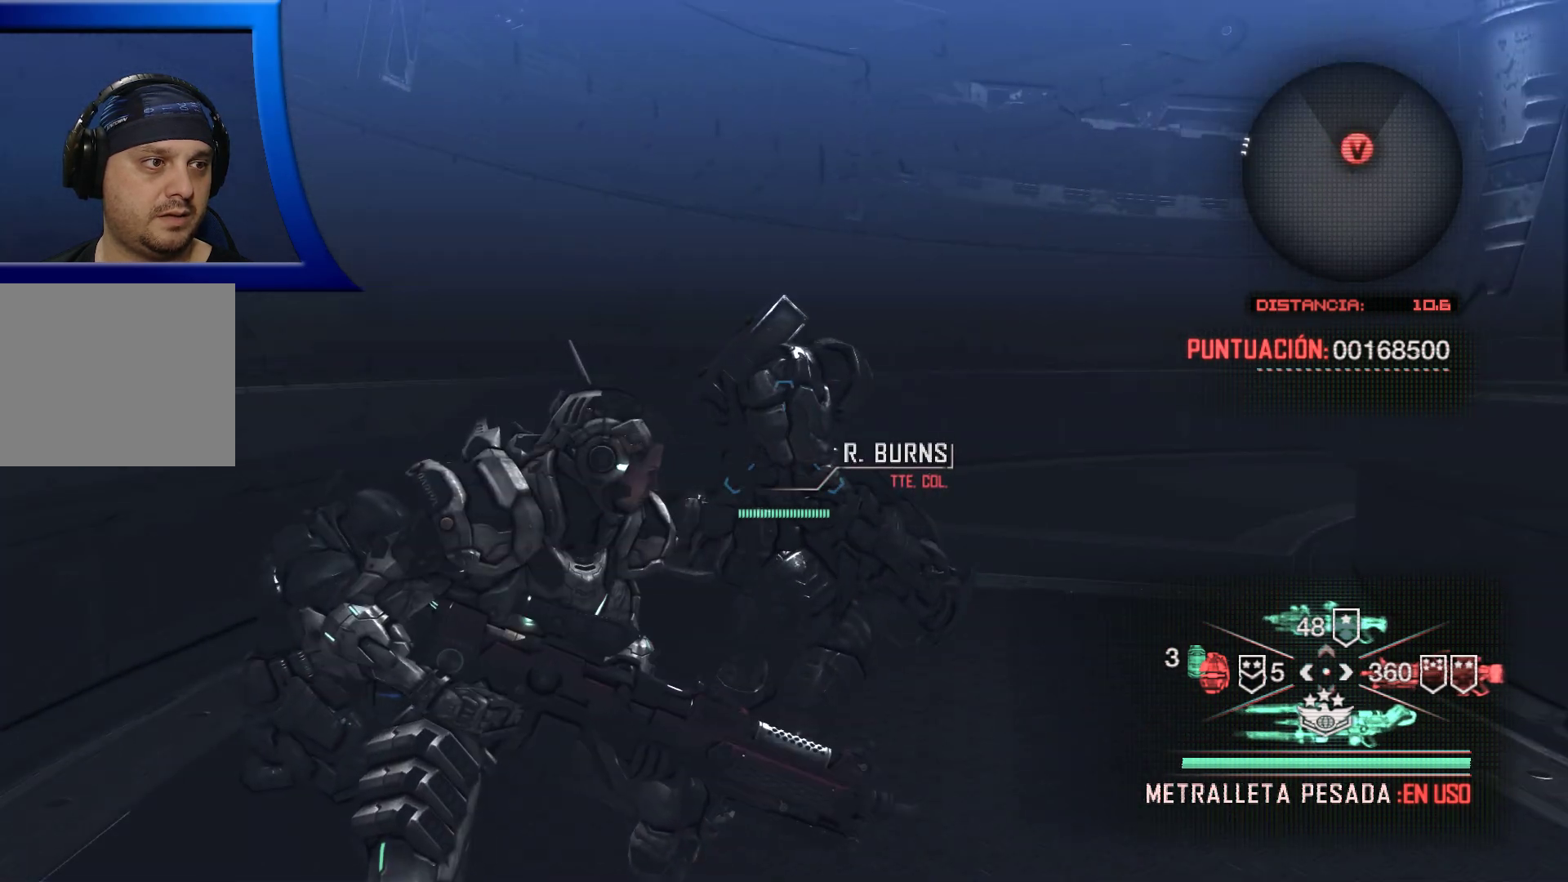
{"buttons": [], "left_stick": "center", "right_stick": "right", "events": [[300, "right_stick", "right"]]}
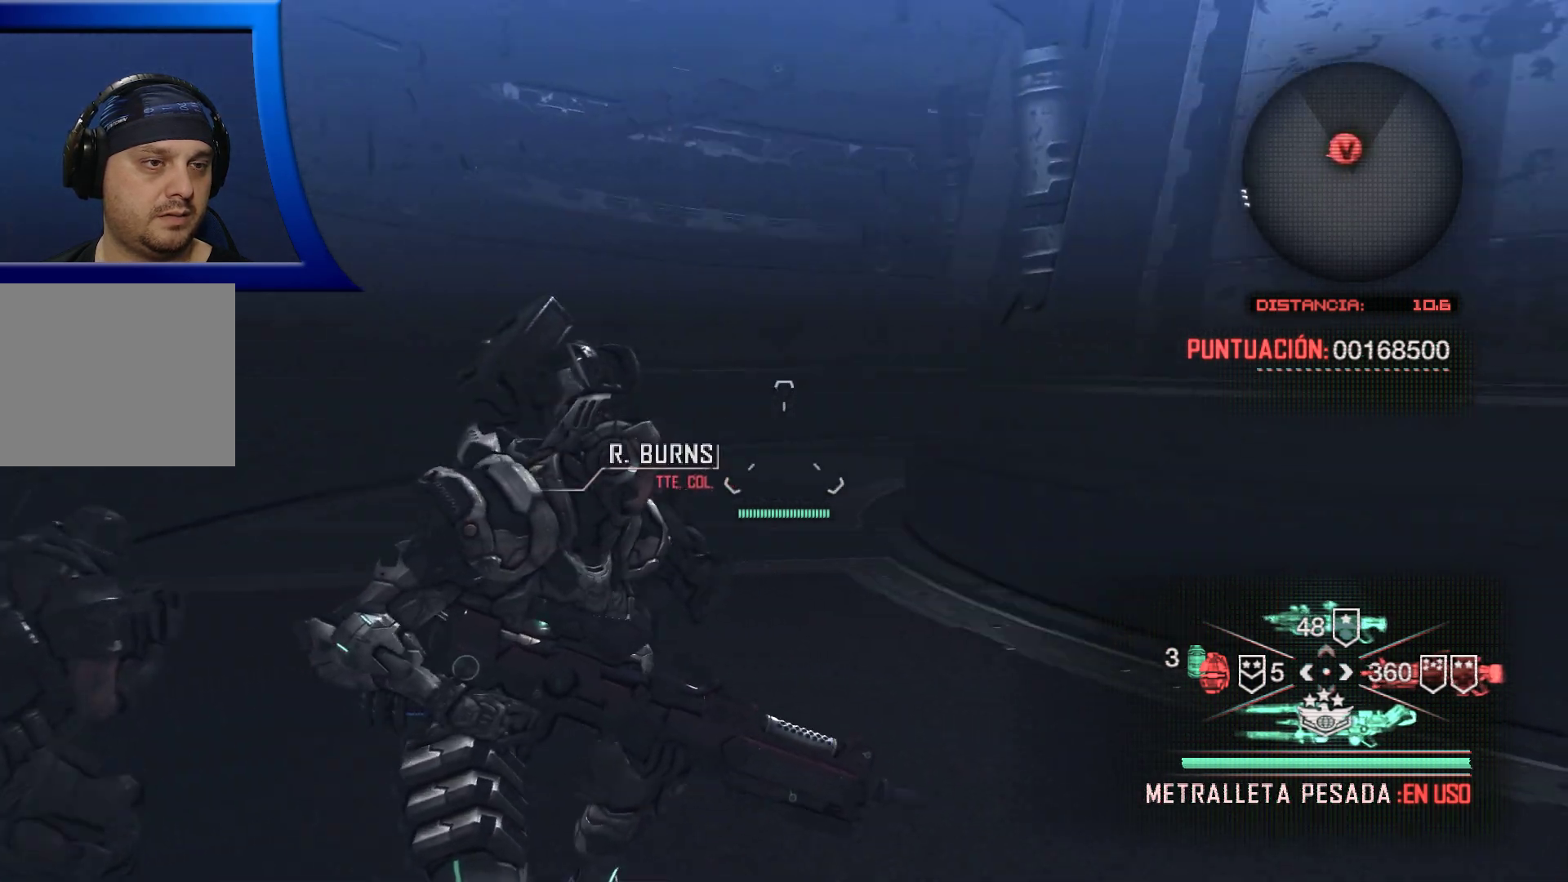
{"buttons": [], "left_stick": "up", "right_stick": "left", "events": [[233, "left_stick", "up"], [233, "right_stick", "center"], [500, "right_stick", "left"]]}
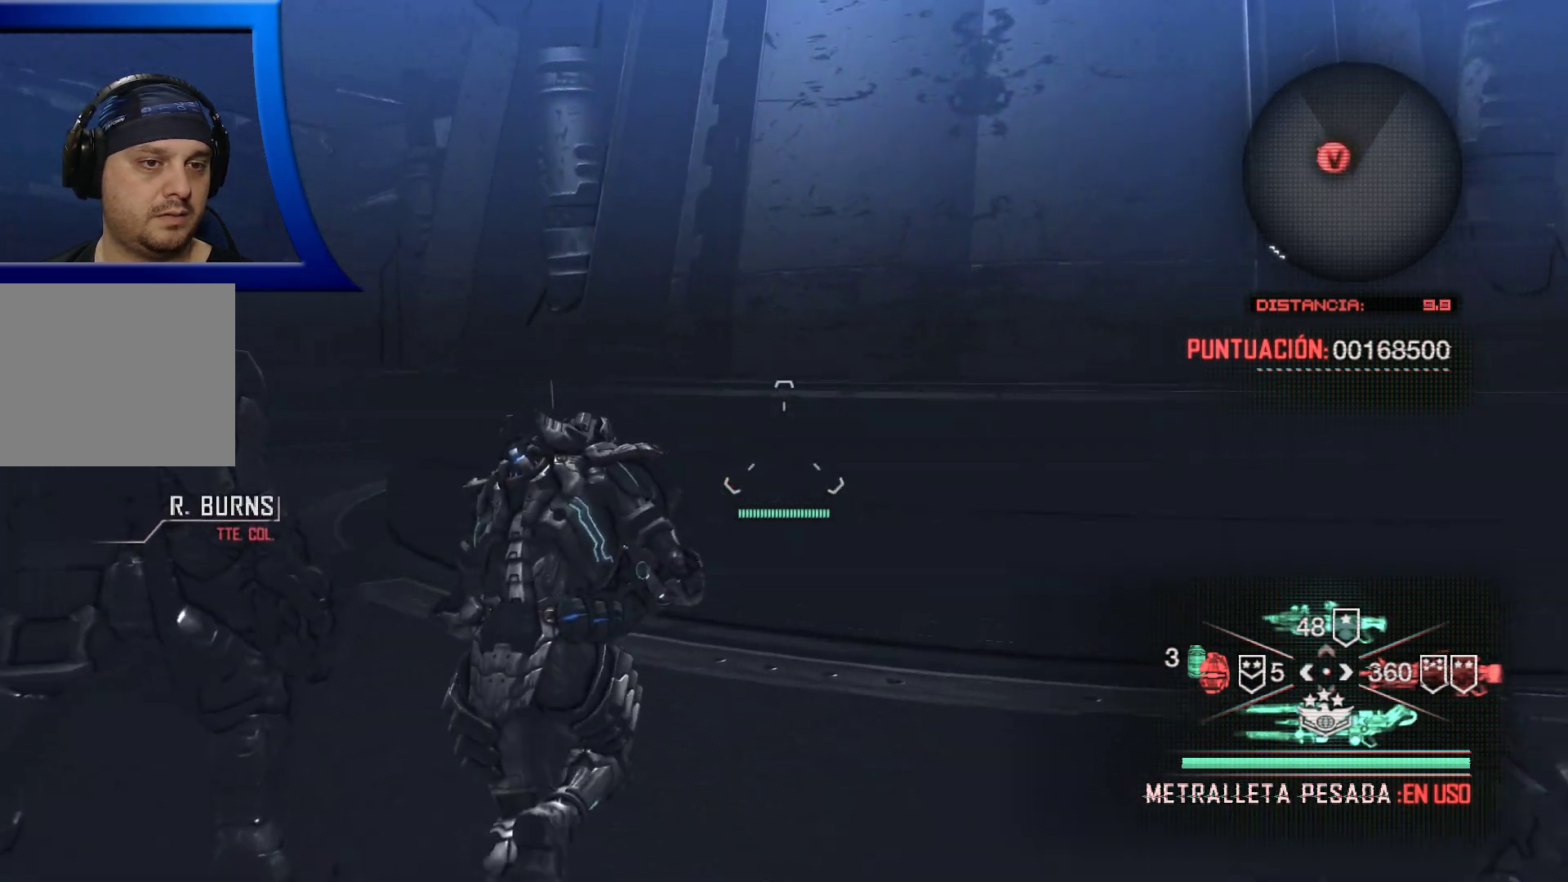
{"buttons": ["DPAD_RIGHT"], "left_stick": "up", "right_stick": "center", "events": [[383, "DPAD_RIGHT", "down"], [467, "right_stick", "center"]]}
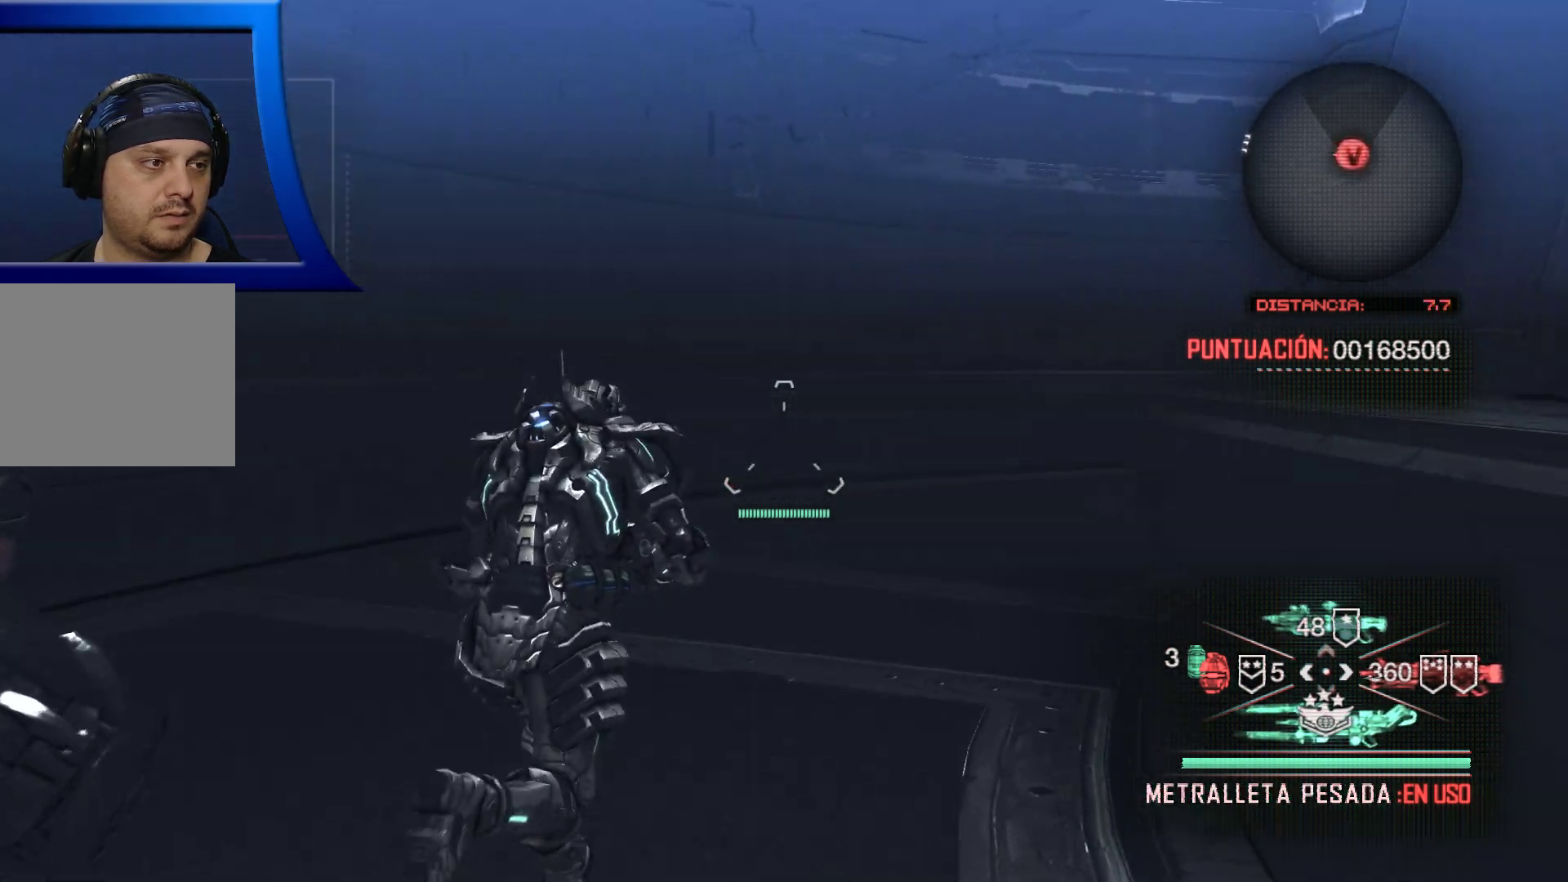
{"buttons": [], "left_stick": "up", "right_stick": "center", "events": [[50, "DPAD_RIGHT", "up"]]}
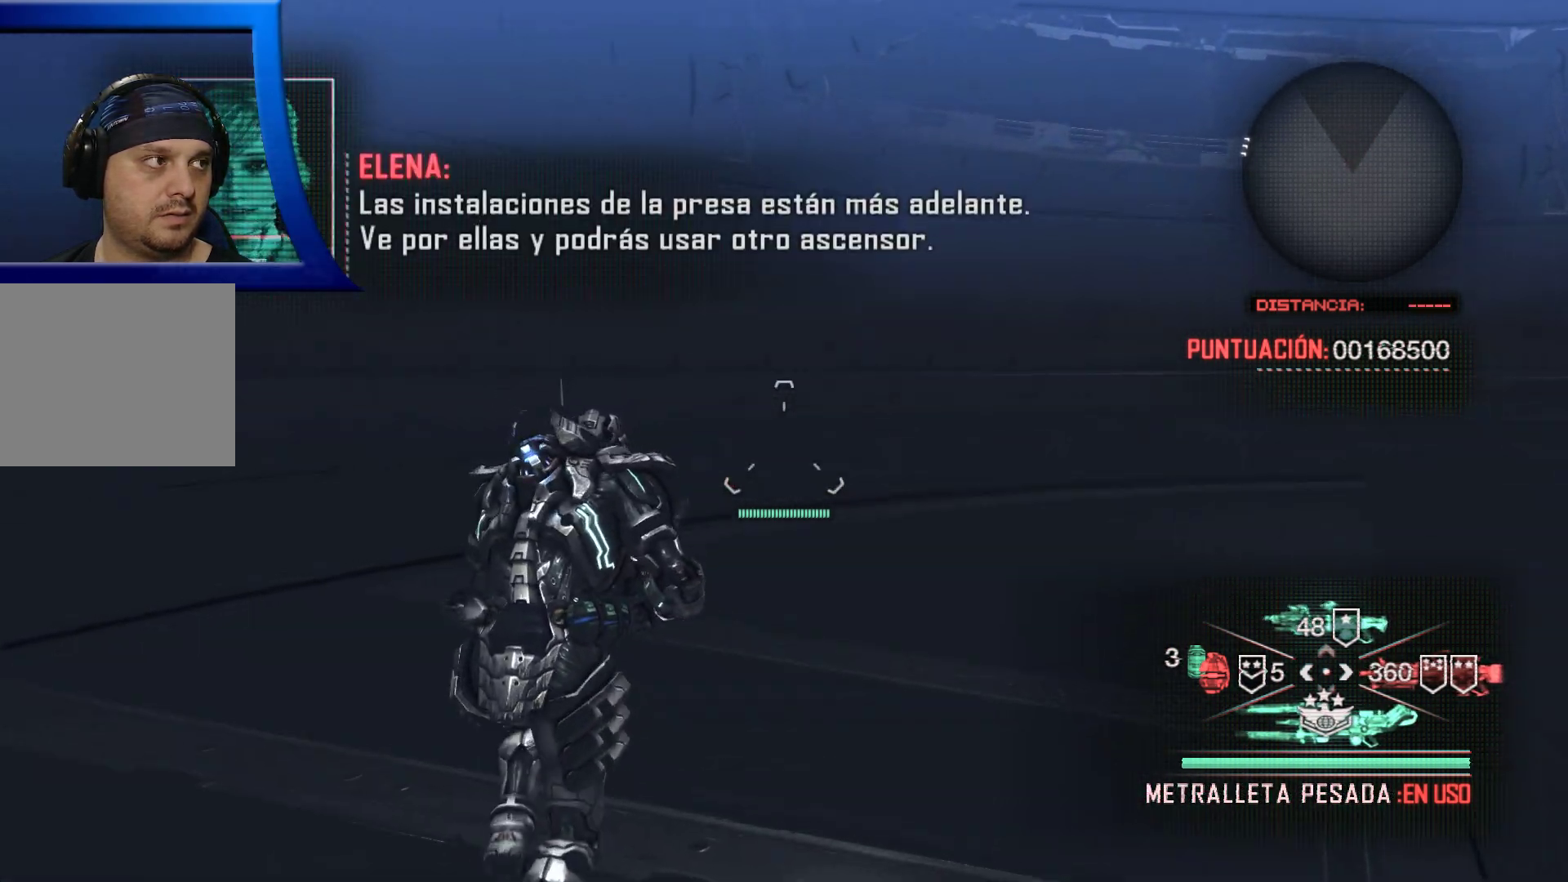
{"buttons": [], "left_stick": "up", "right_stick": "right", "events": [[83, "right_stick", "right"]]}
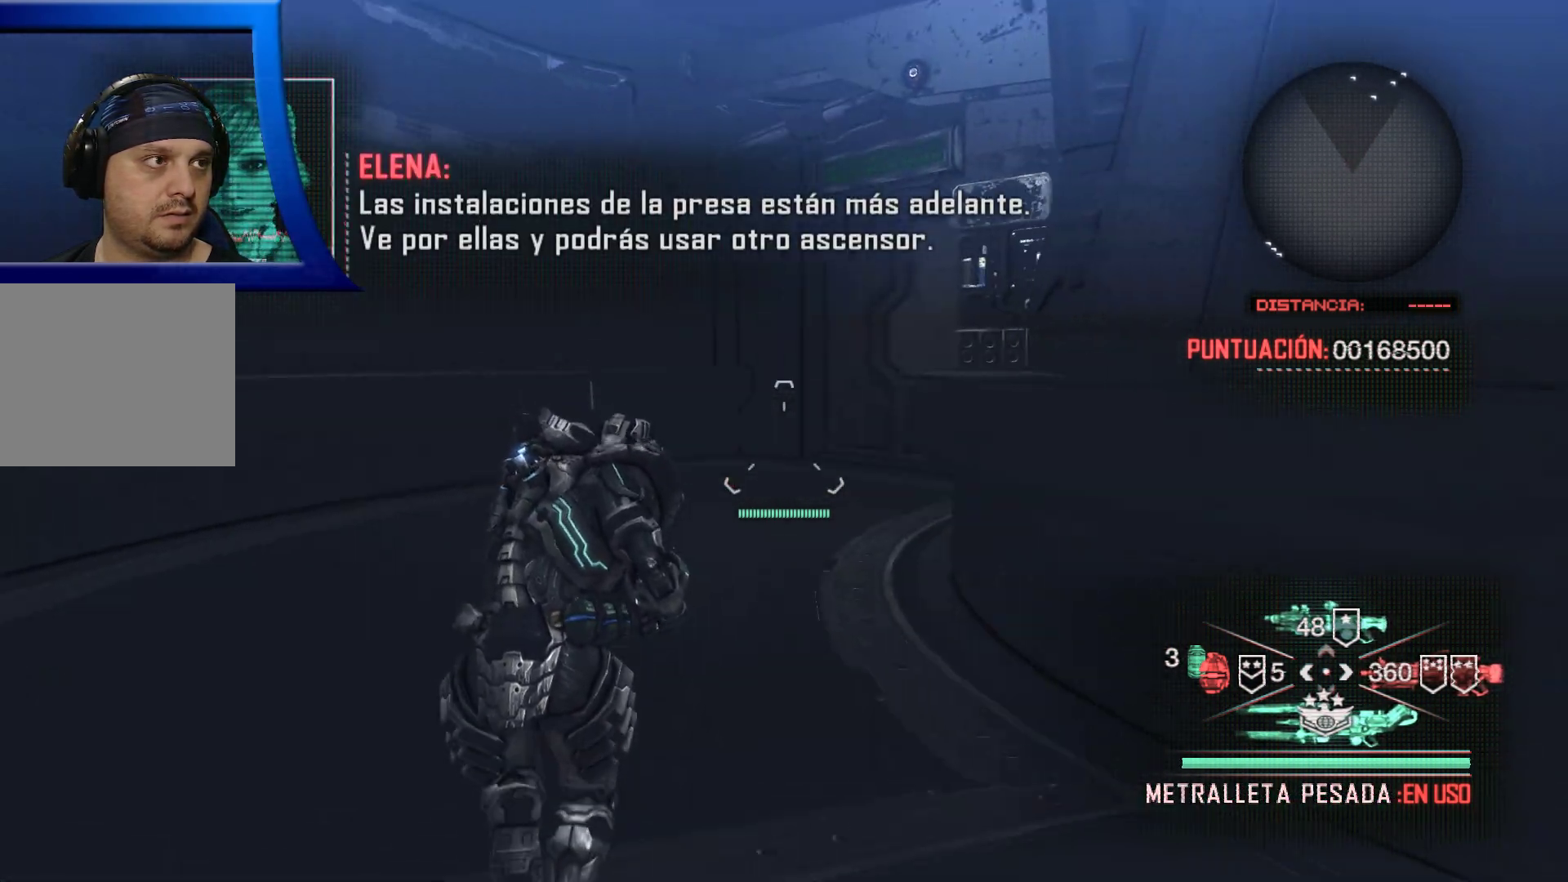
{"buttons": [], "left_stick": "up-left", "right_stick": "center", "events": [[67, "right_stick", "center"], [383, "left_stick", "up-left"]]}
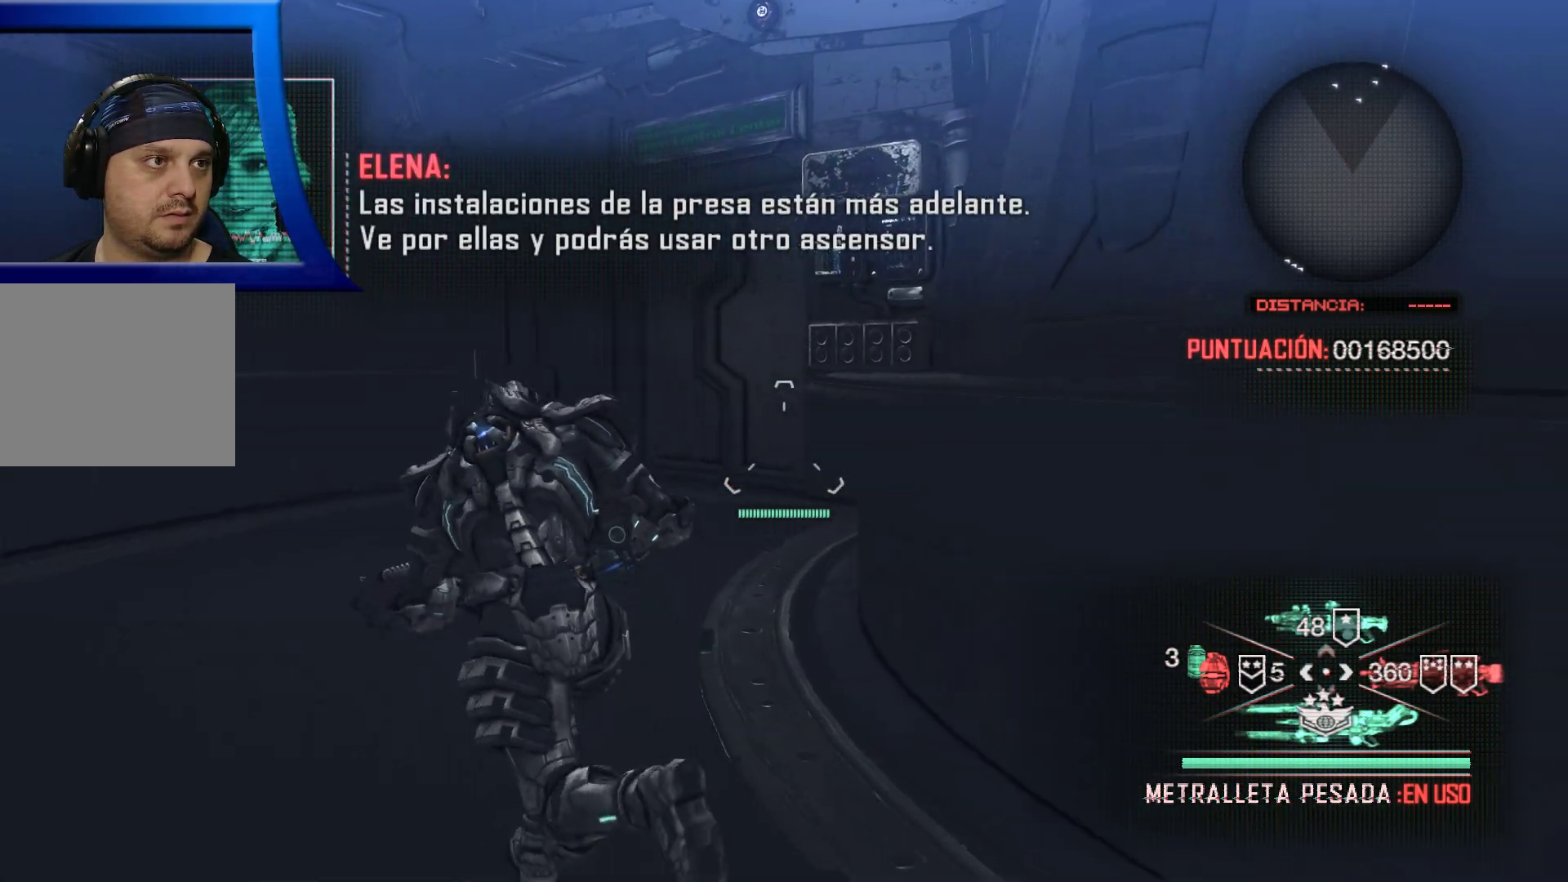
{"buttons": [], "left_stick": "up-left", "right_stick": "right", "events": [[250, "right_stick", "right"]]}
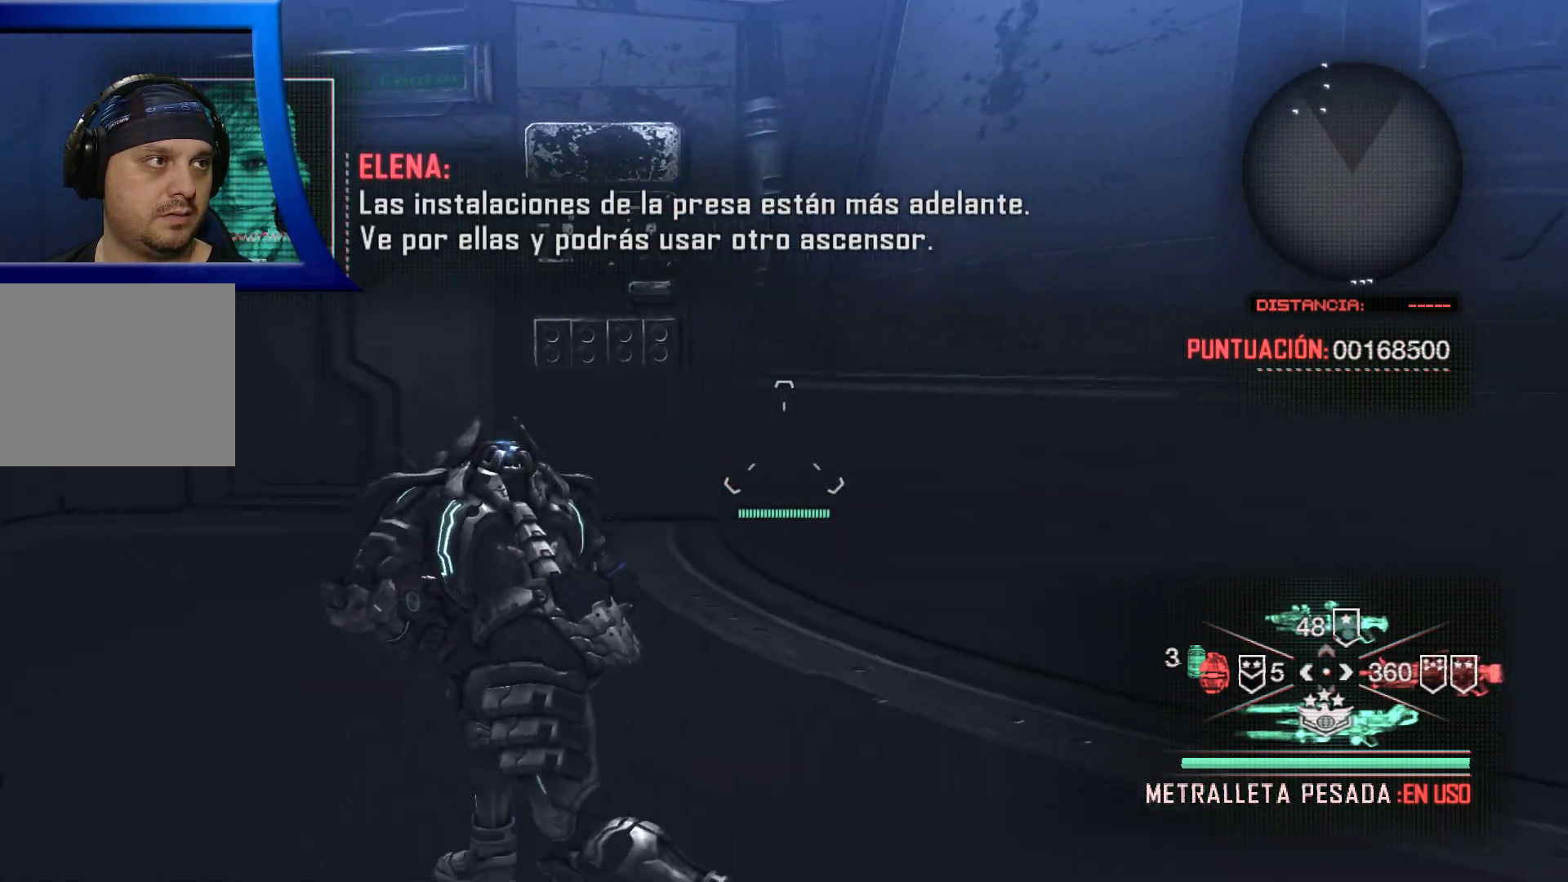
{"buttons": [], "left_stick": "center", "right_stick": "right", "events": [[50, "left_stick", "left"], [300, "left_stick", "center"]]}
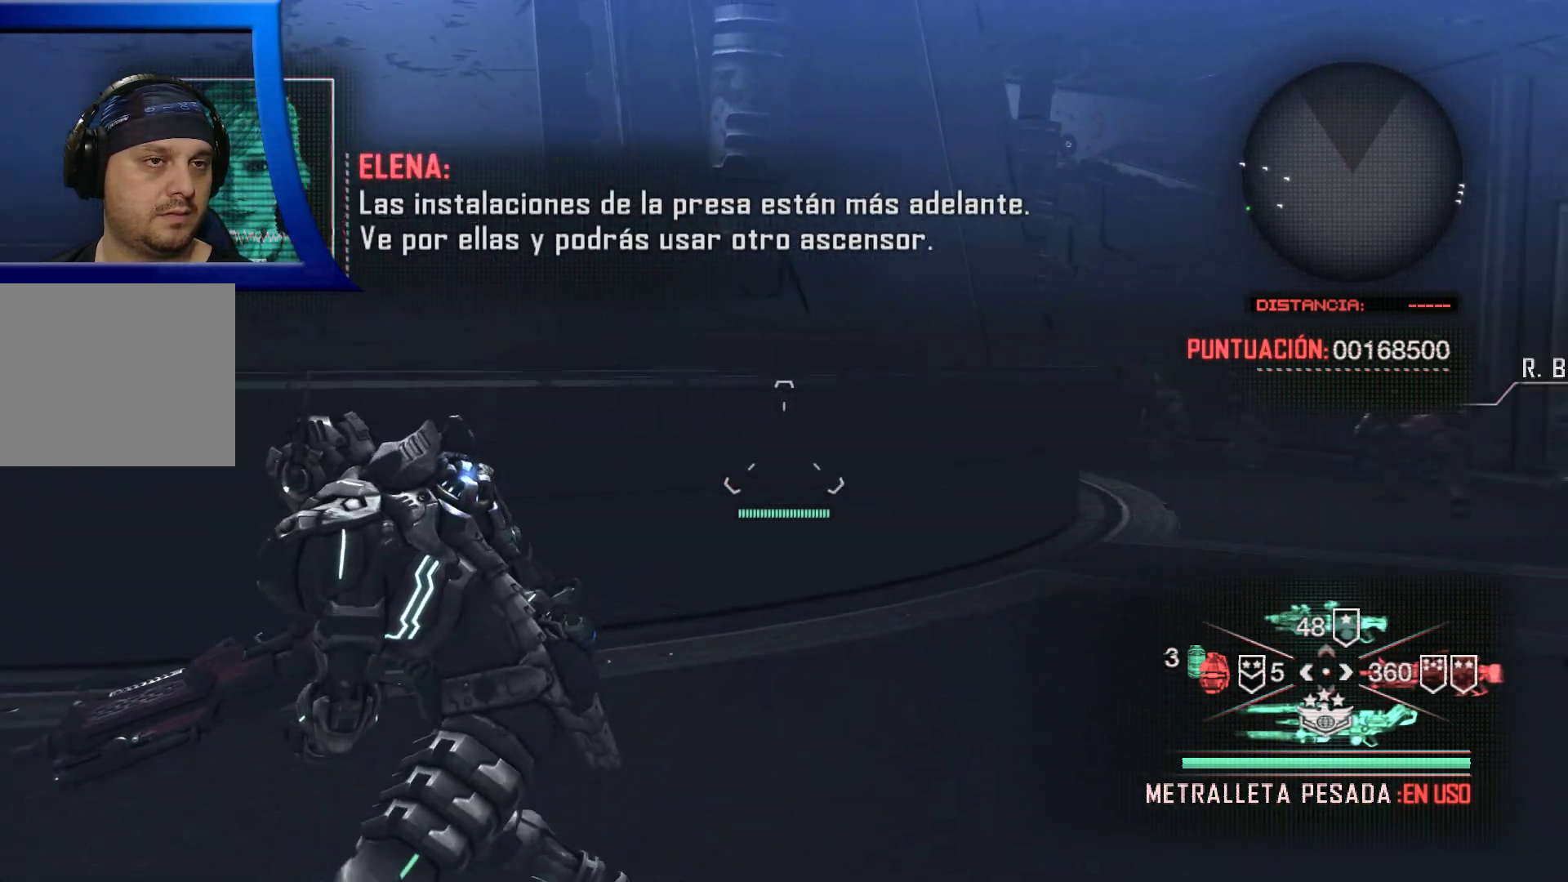
{"buttons": [], "left_stick": "center", "right_stick": "center", "events": [[200, "right_stick", "center"]]}